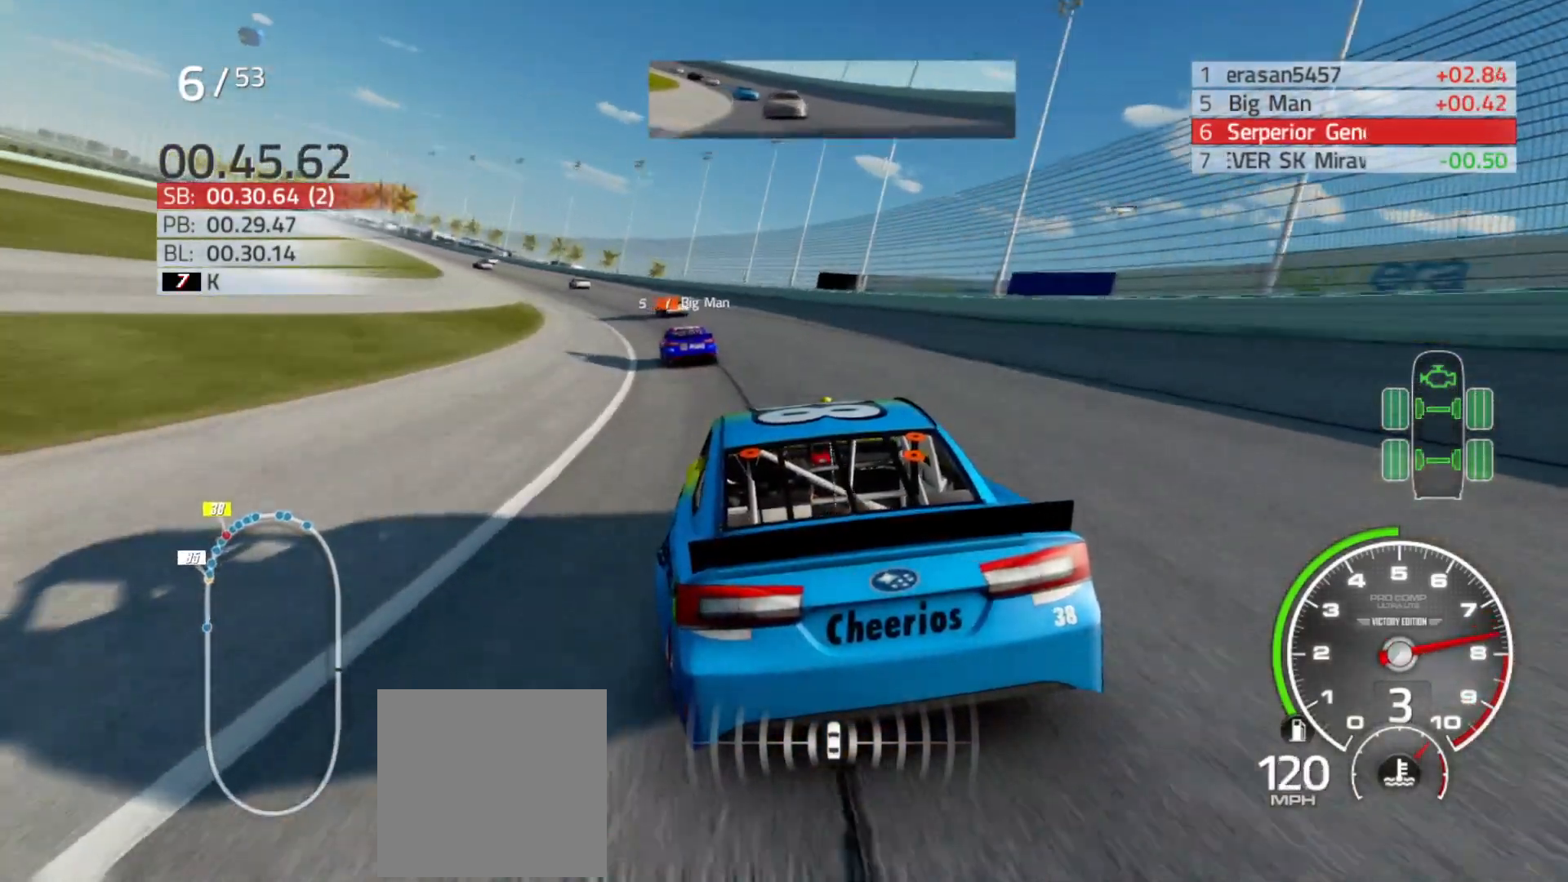
Gameplay with a controller (Xbox layout); each line is a JSON object with the inputs held at the frame after it. "events" lists button and stick changes between this image and that frame as [ms after this image, input, new state], when the widget could be followed in between.
{"buttons": ["R2"], "left_stick": "center", "right_stick": "center", "events": [[33, "R2", "down"], [483, "left_stick", "center"]]}
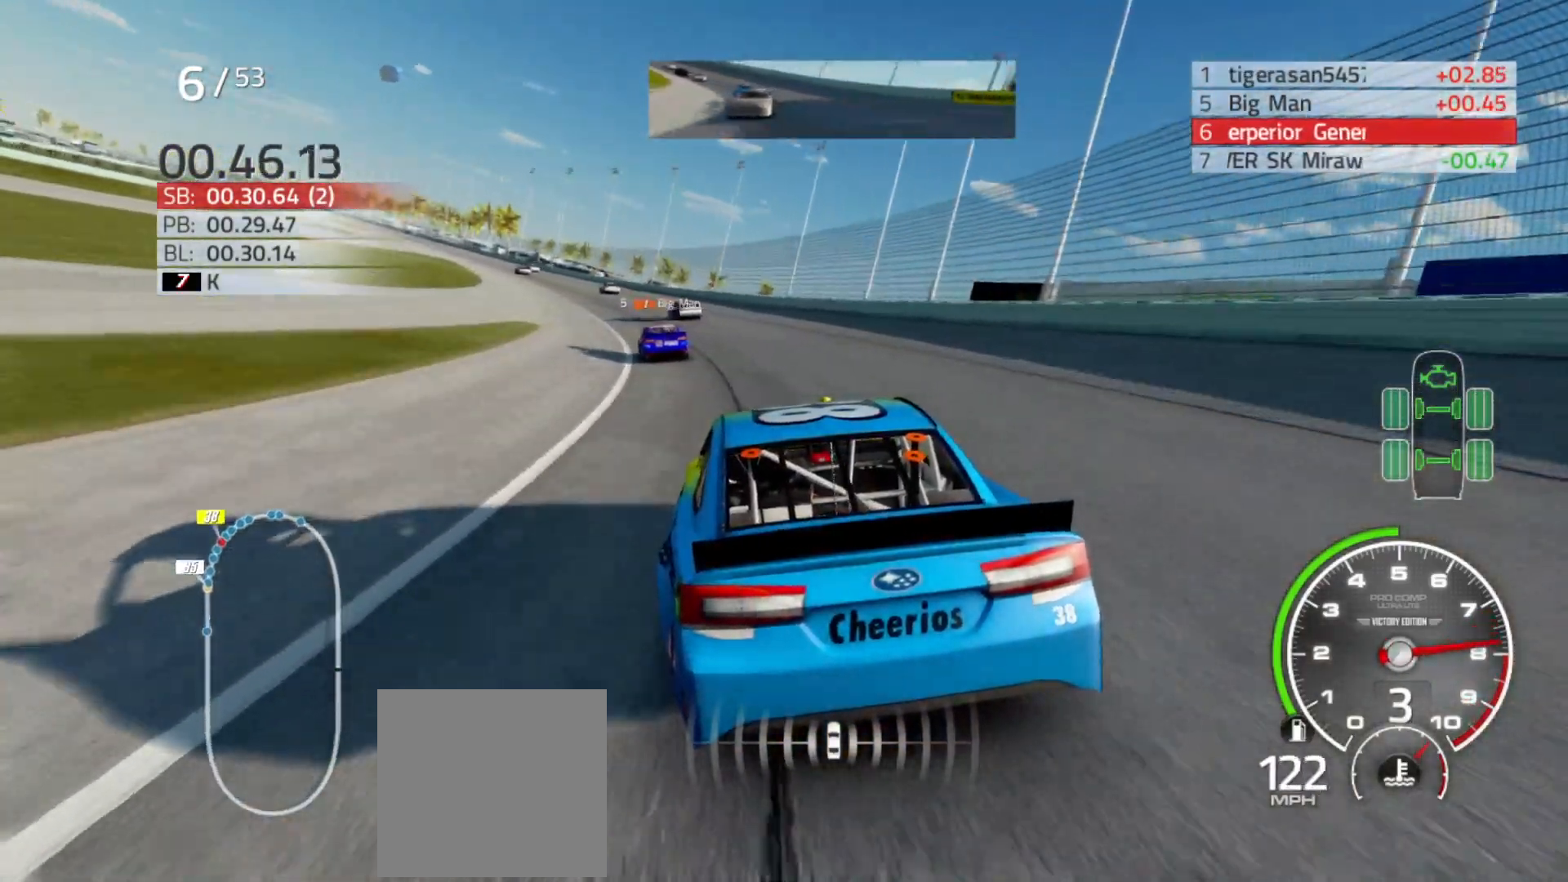
{"buttons": ["R2"], "left_stick": "center", "right_stick": "center", "events": [[67, "left_stick", "left"], [417, "left_stick", "center"]]}
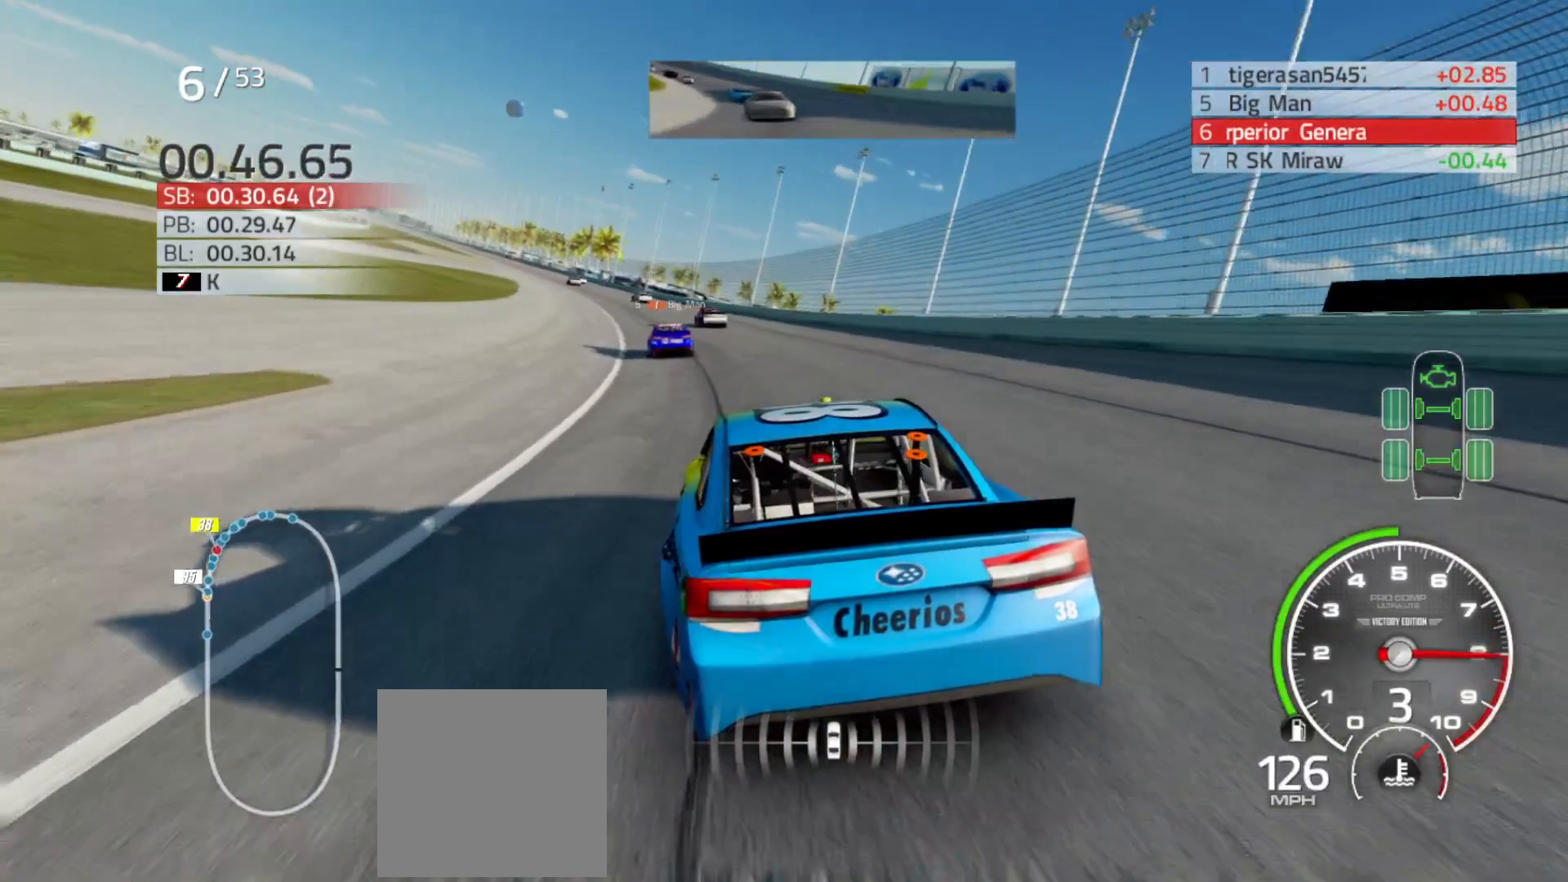
{"buttons": ["R2"], "left_stick": "left", "right_stick": "center", "events": [[133, "left_stick", "left"]]}
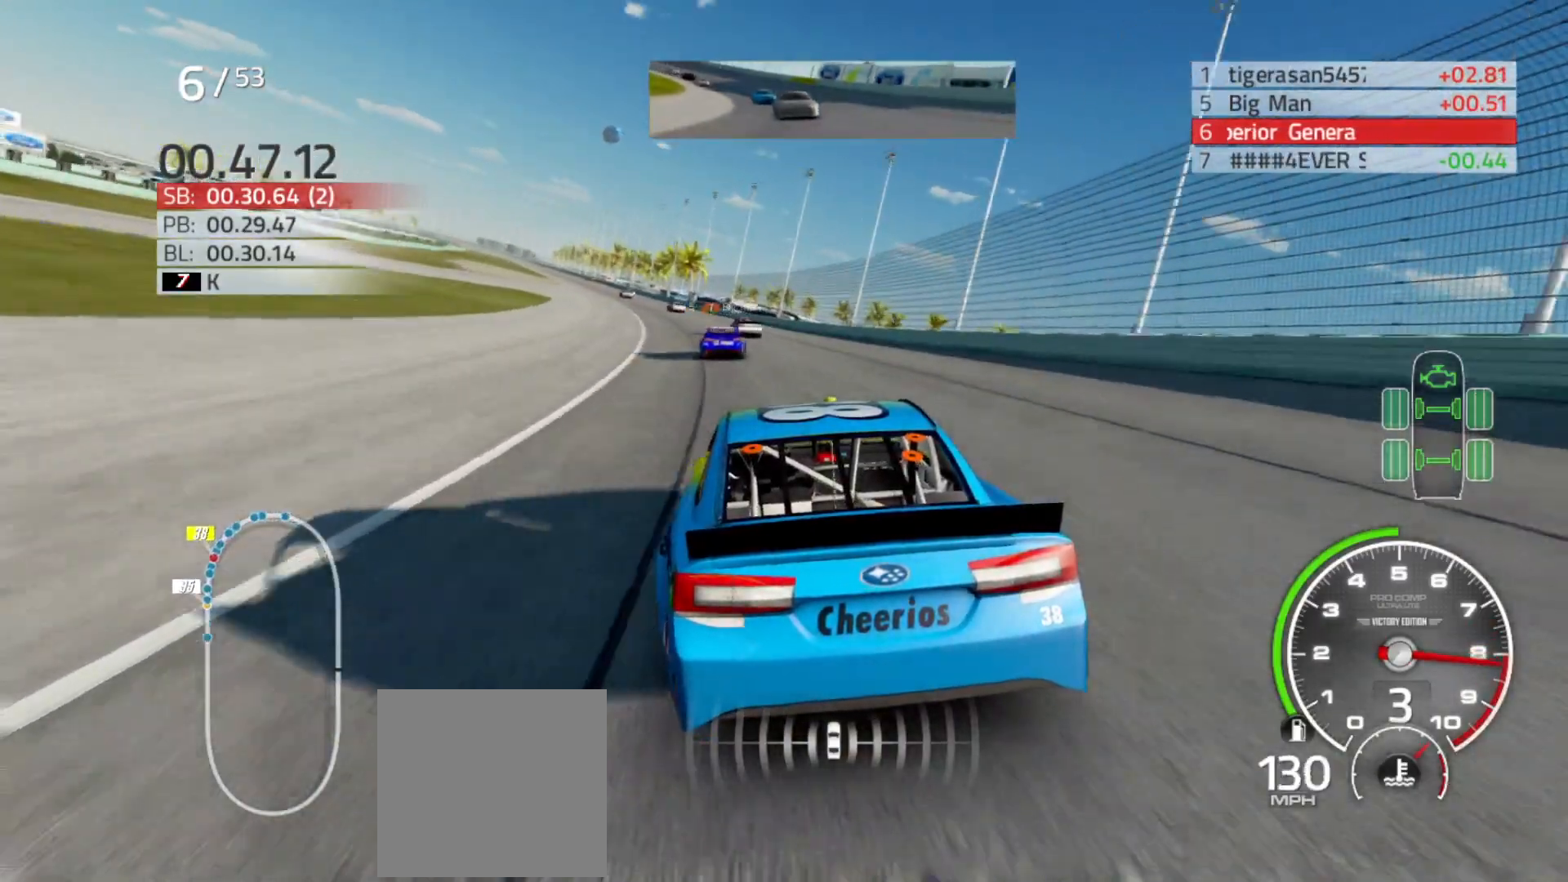
{"buttons": [], "left_stick": "left", "right_stick": "center"}
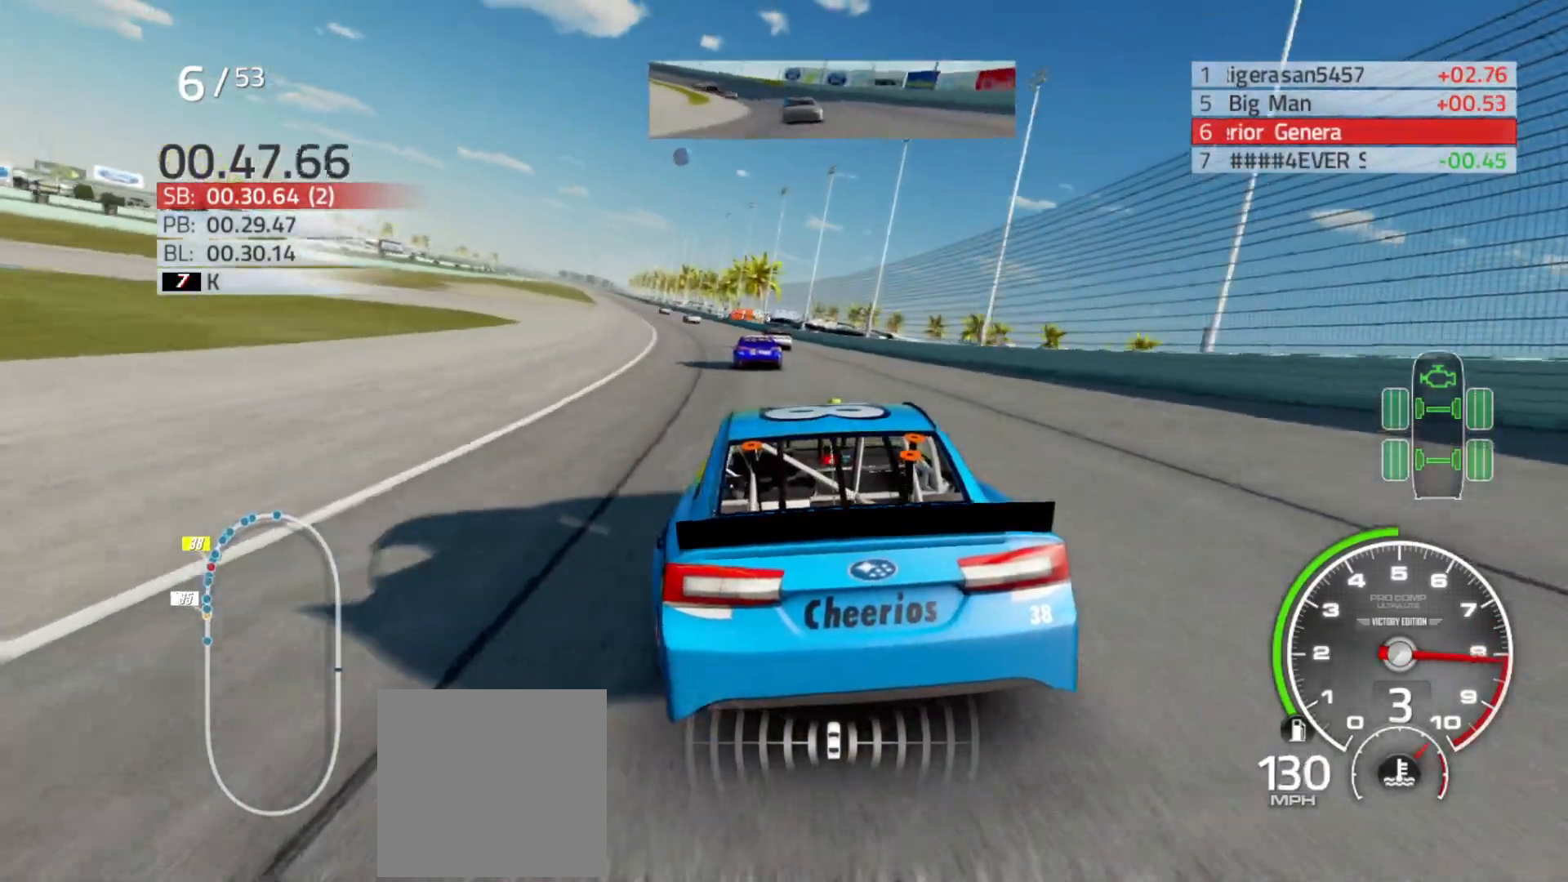
{"buttons": [], "left_stick": "left", "right_stick": "center"}
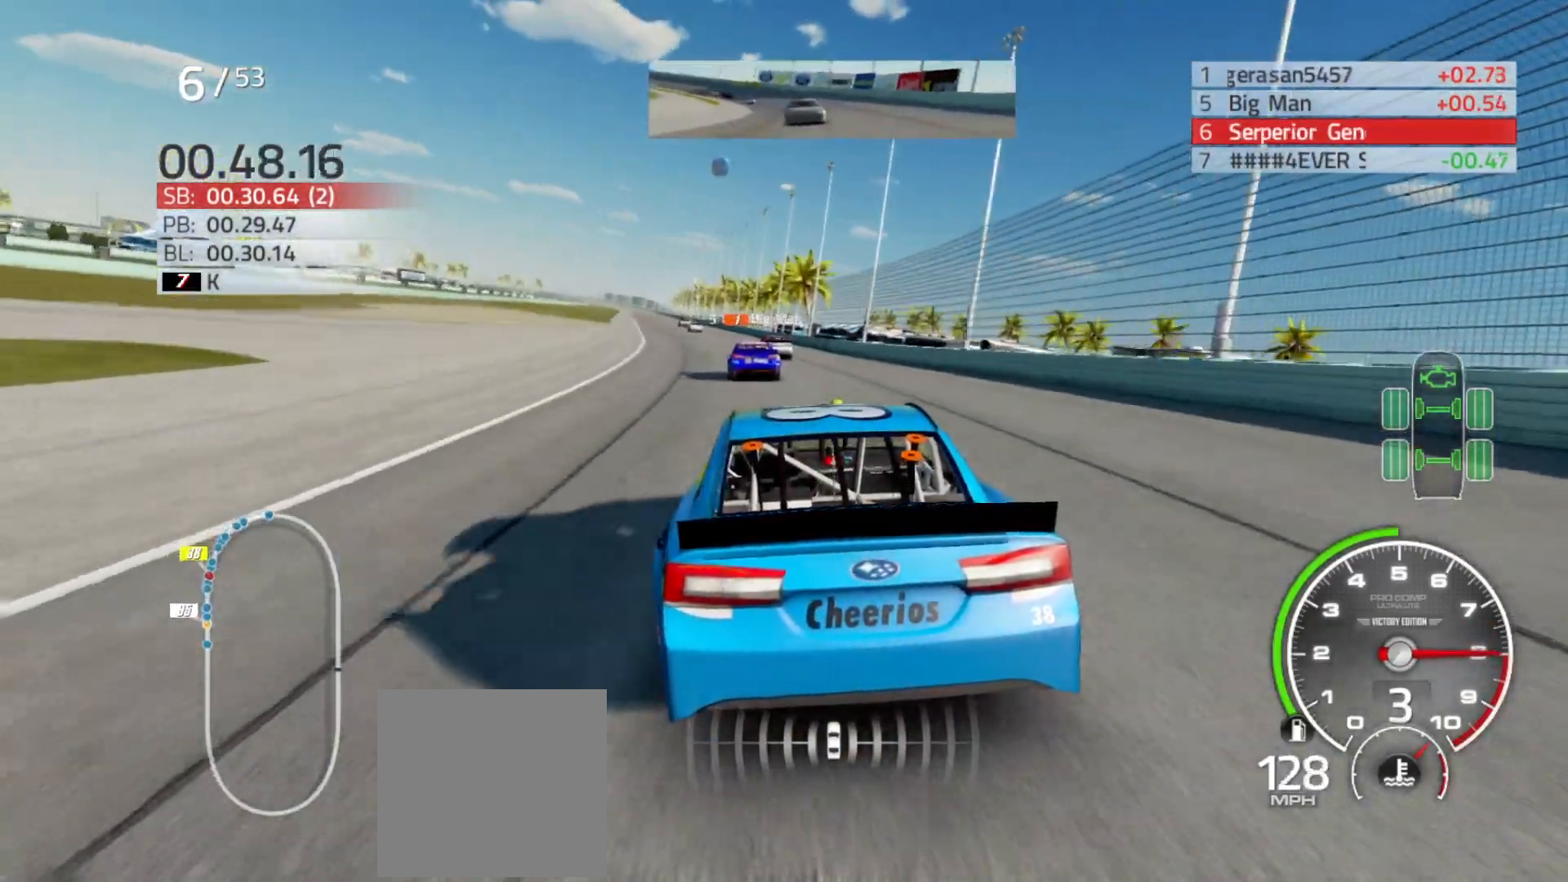
{"buttons": ["L2"], "left_stick": "center", "right_stick": "center", "events": [[133, "left_stick", "center"], [267, "left_stick", "left"], [433, "left_stick", "center"], [467, "L2", "down"]]}
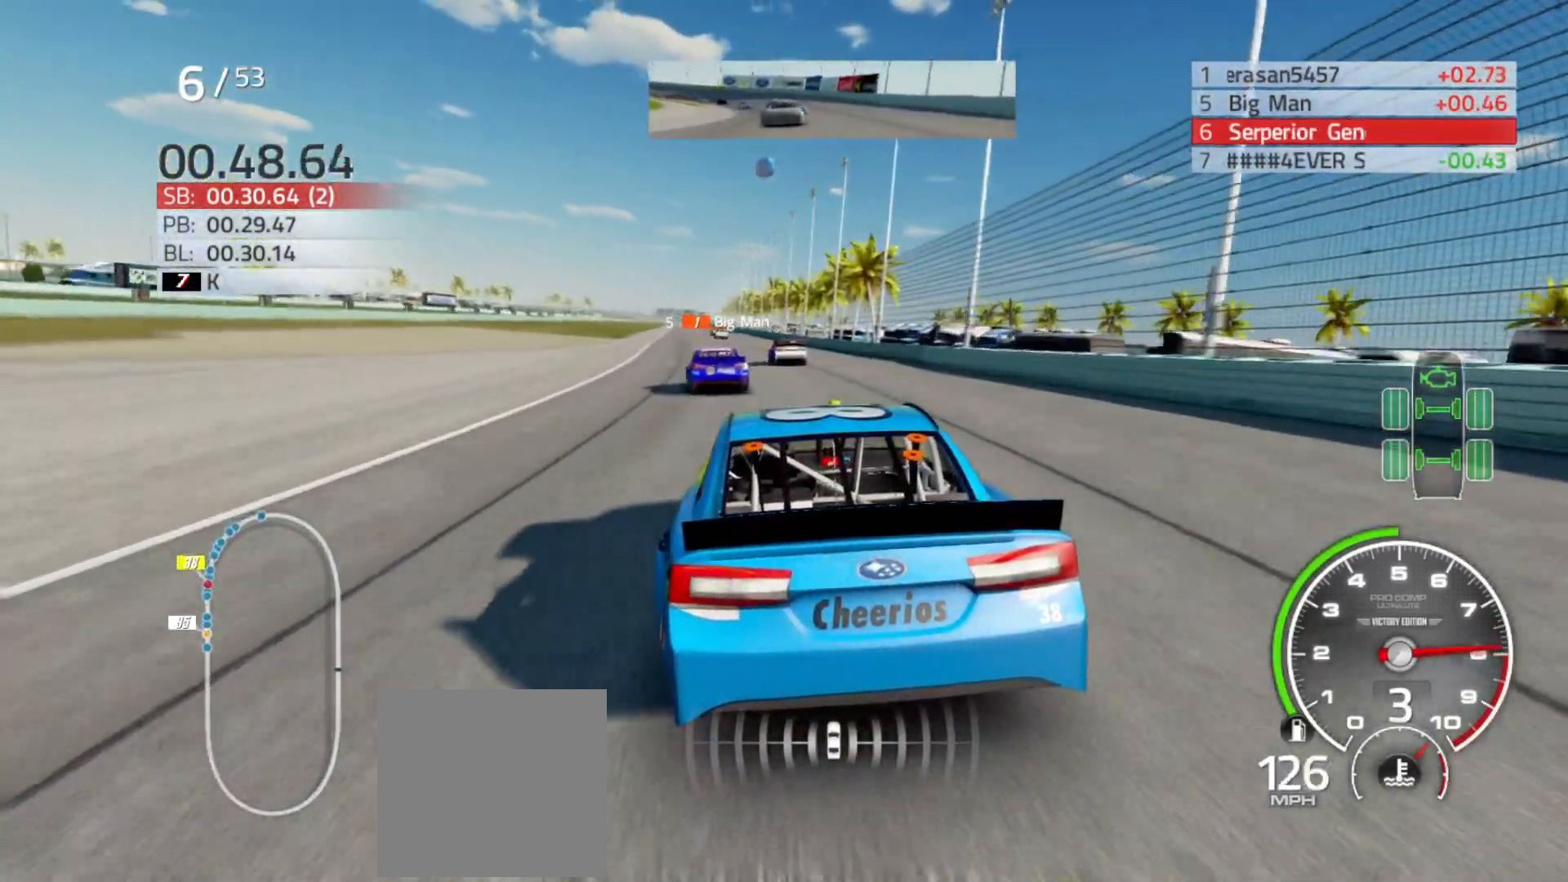
{"buttons": ["L2"], "left_stick": "center", "right_stick": "center", "events": [[133, "L2", "up"], [200, "L2", "down"]]}
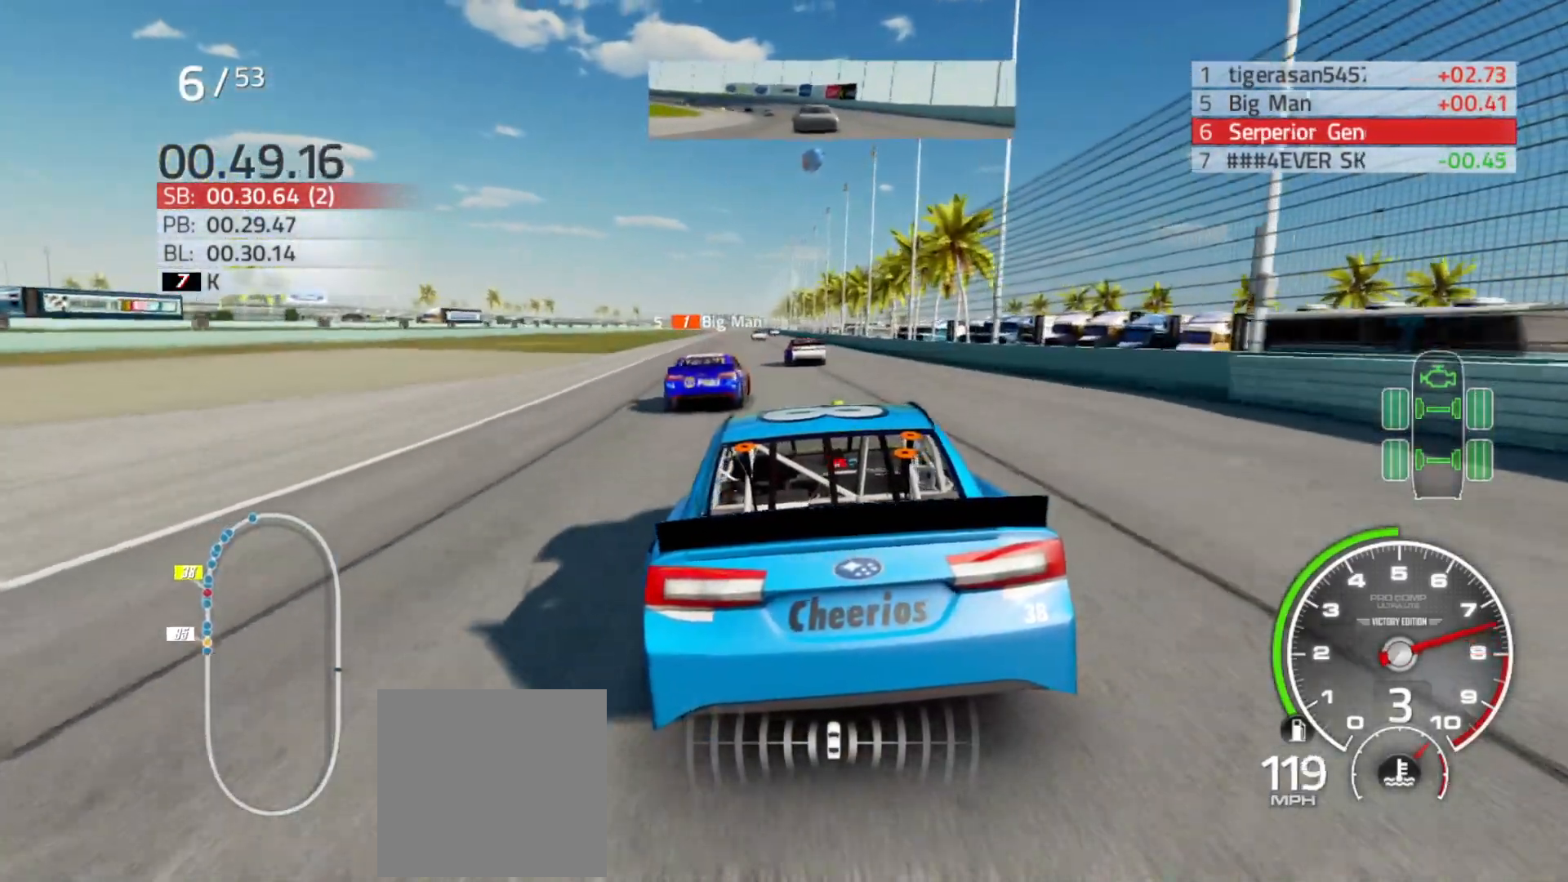
{"buttons": [], "left_stick": "center", "right_stick": "center", "events": [[250, "L2", "up"], [300, "left_stick", "left"], [483, "left_stick", "center"]]}
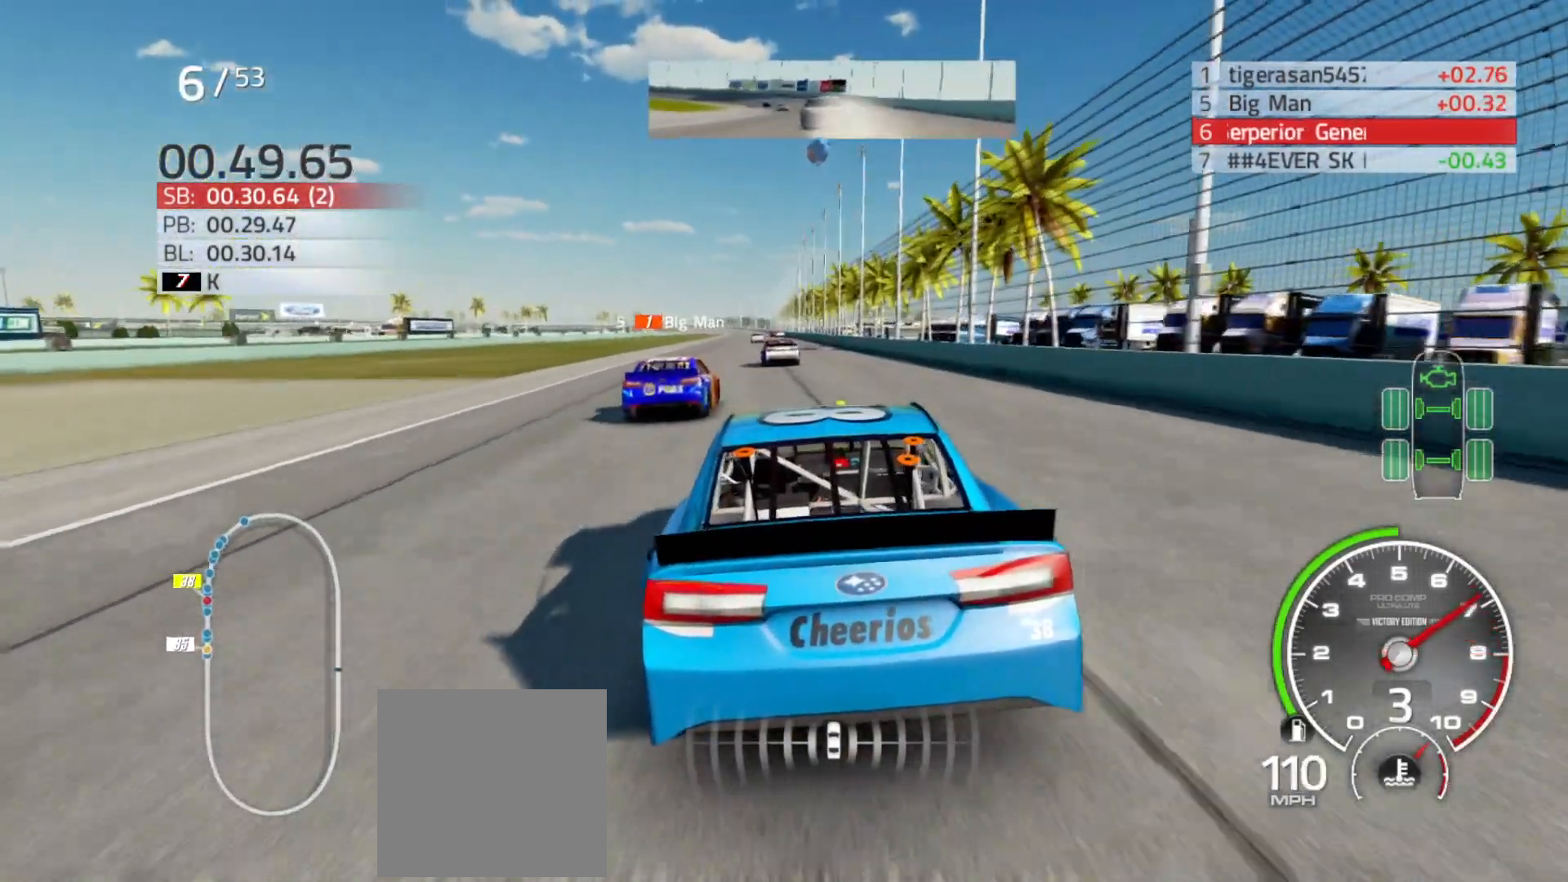
{"buttons": [], "left_stick": "center", "right_stick": "center", "events": []}
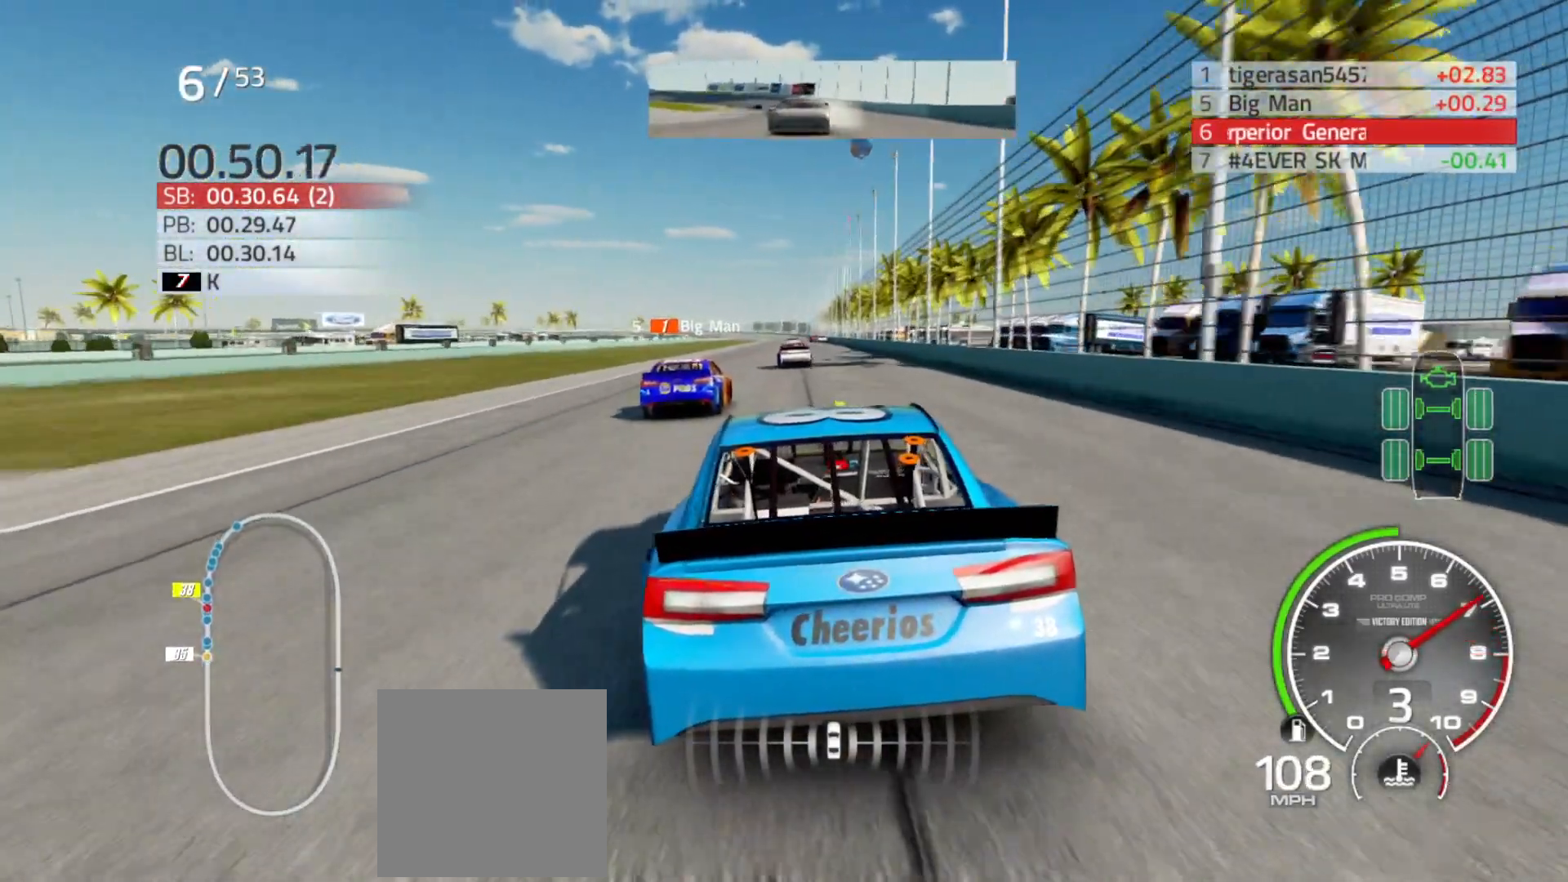
{"buttons": ["R2"], "left_stick": "center", "right_stick": "center", "events": [[233, "R2", "down"]]}
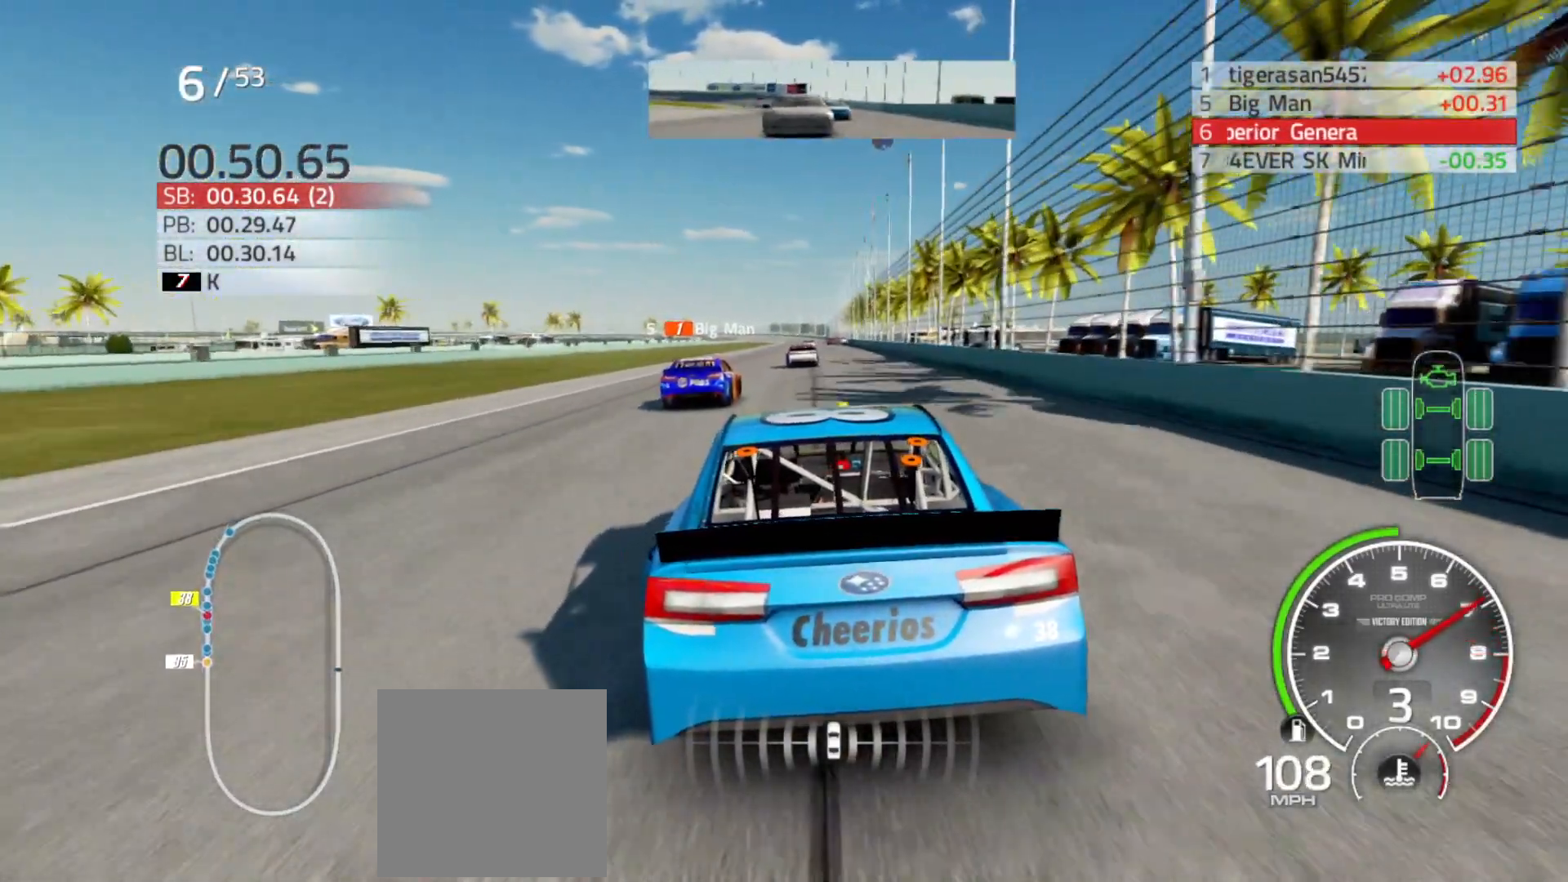
{"buttons": ["R2"], "left_stick": "right", "right_stick": "center", "events": [[367, "left_stick", "right"]]}
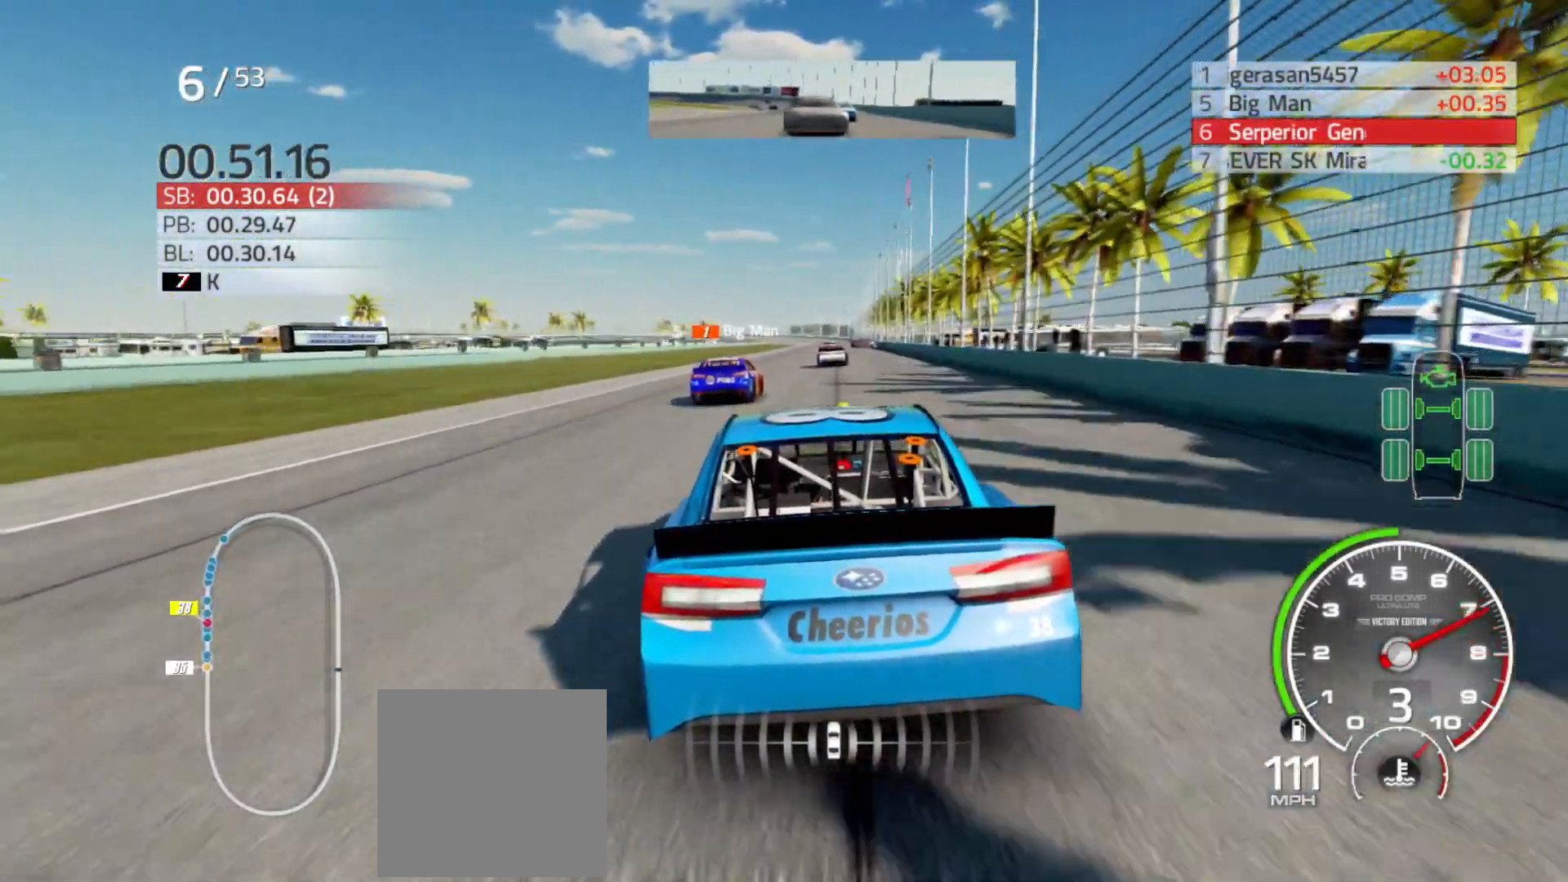
{"buttons": [], "left_stick": "center", "right_stick": "center", "events": [[83, "left_stick", "center"], [167, "R2", "up"]]}
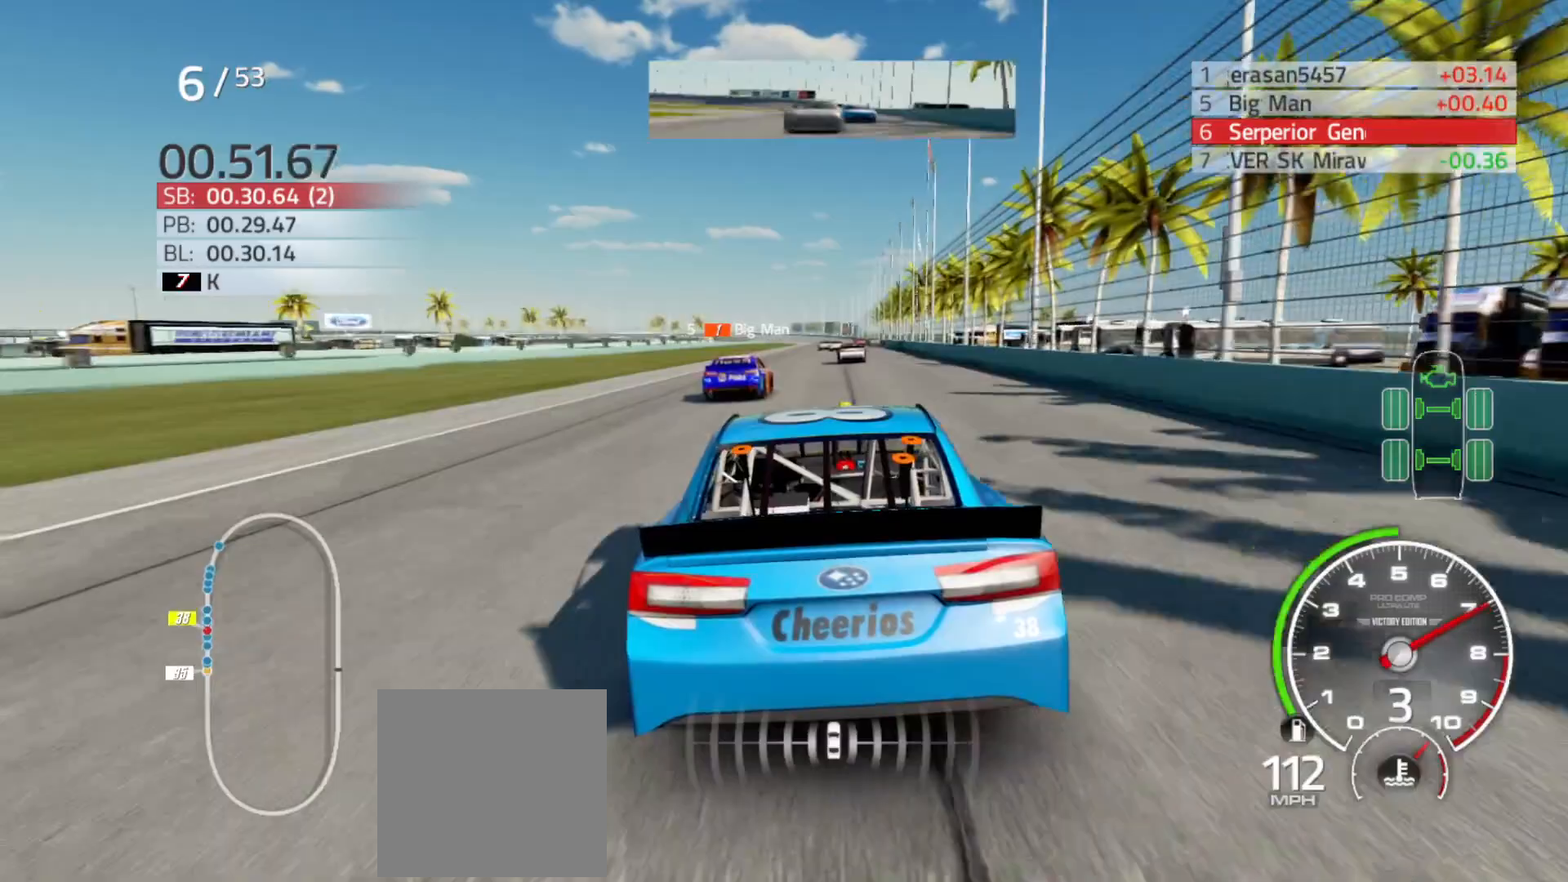
{"buttons": [], "left_stick": "center", "right_stick": "center", "events": [[150, "left_stick", "right"], [217, "left_stick", "center"]]}
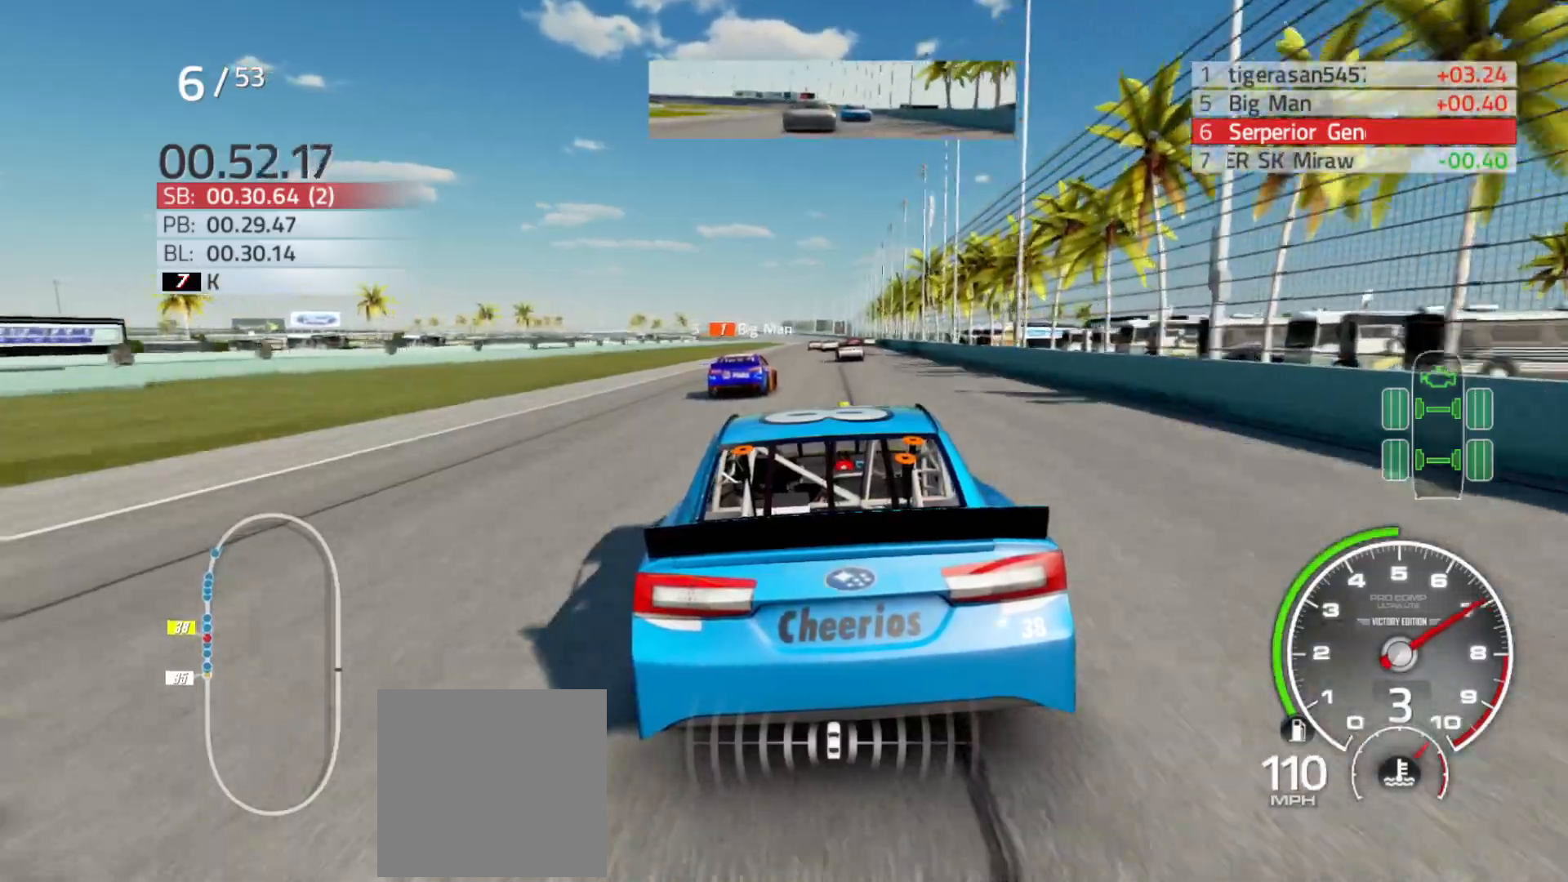
{"buttons": [], "left_stick": "center", "right_stick": "center", "events": [[150, "left_stick", "right"], [333, "left_stick", "center"]]}
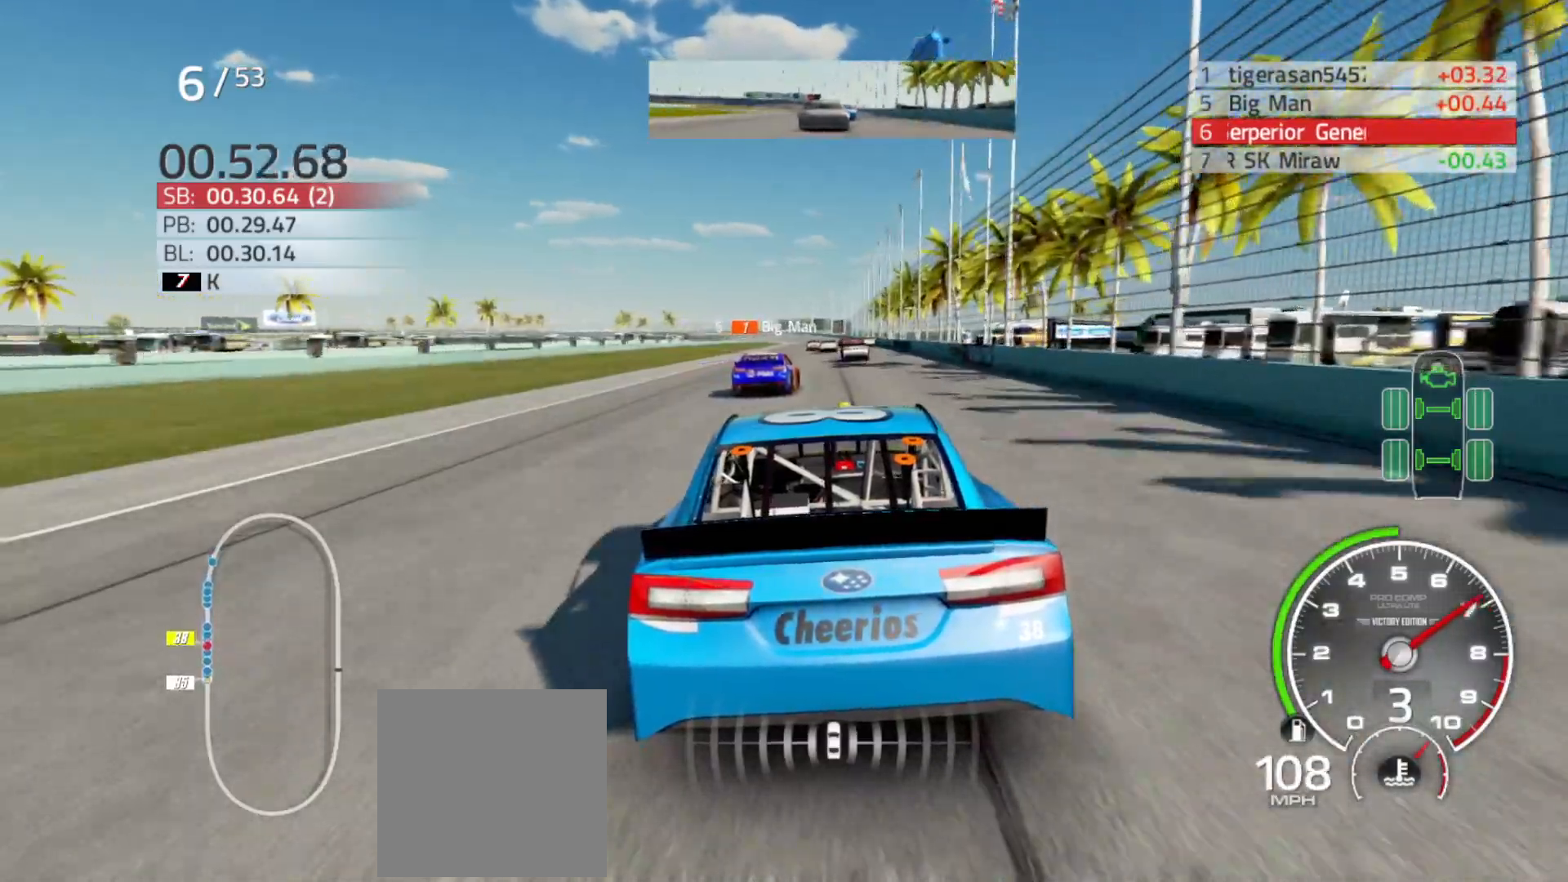
{"buttons": [], "left_stick": "center", "right_stick": "center", "events": [[217, "left_stick", "right"], [300, "left_stick", "center"]]}
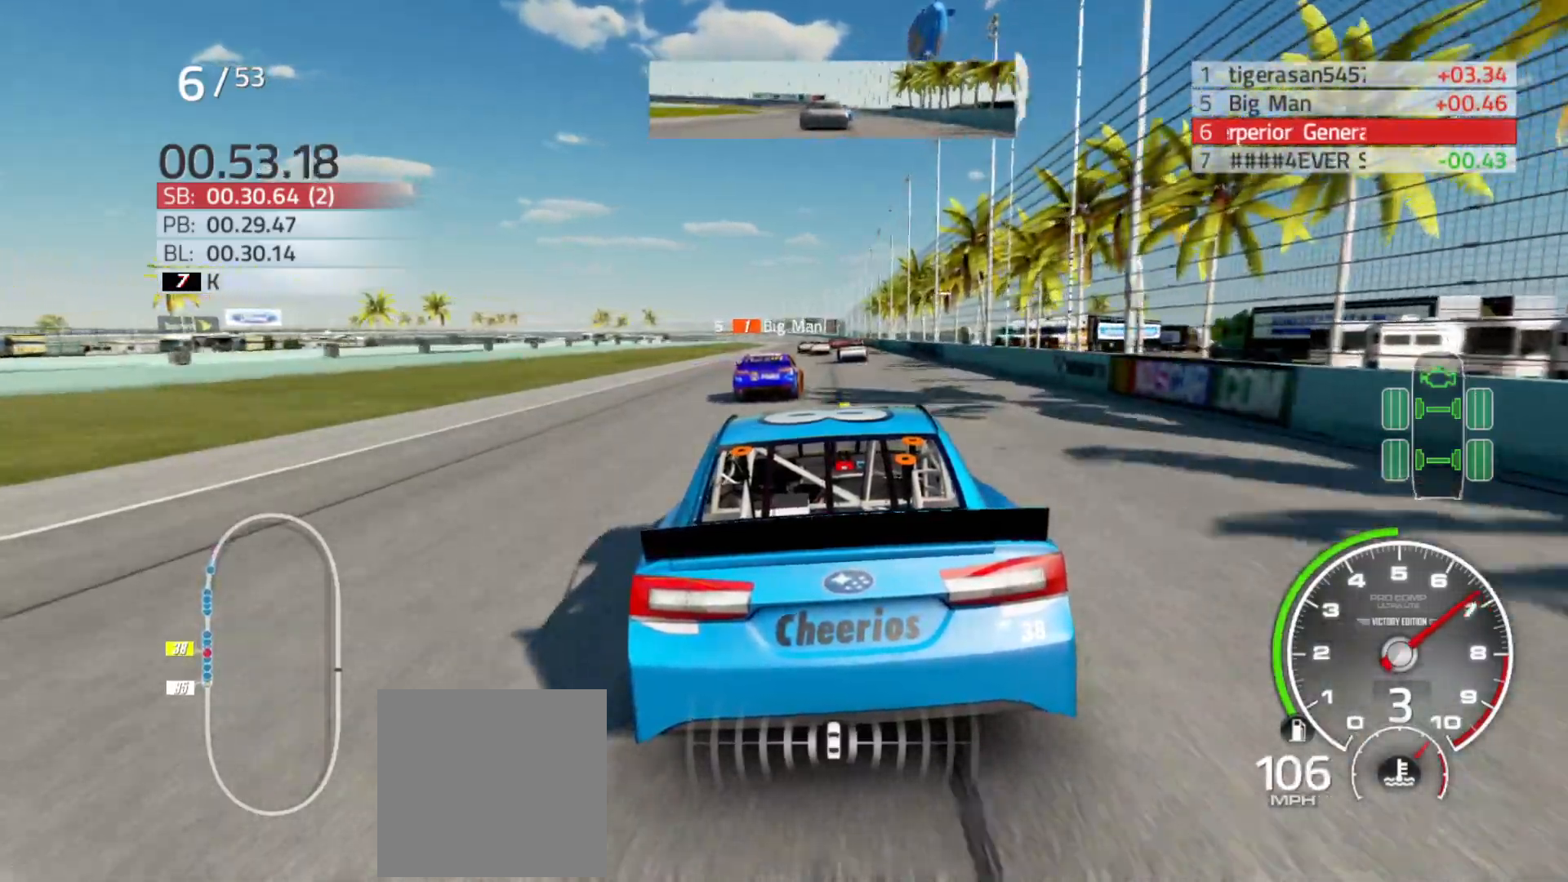
{"buttons": ["L2"], "left_stick": "center", "right_stick": "center", "events": [[33, "L2", "down"], [217, "L2", "up"], [350, "L2", "down"]]}
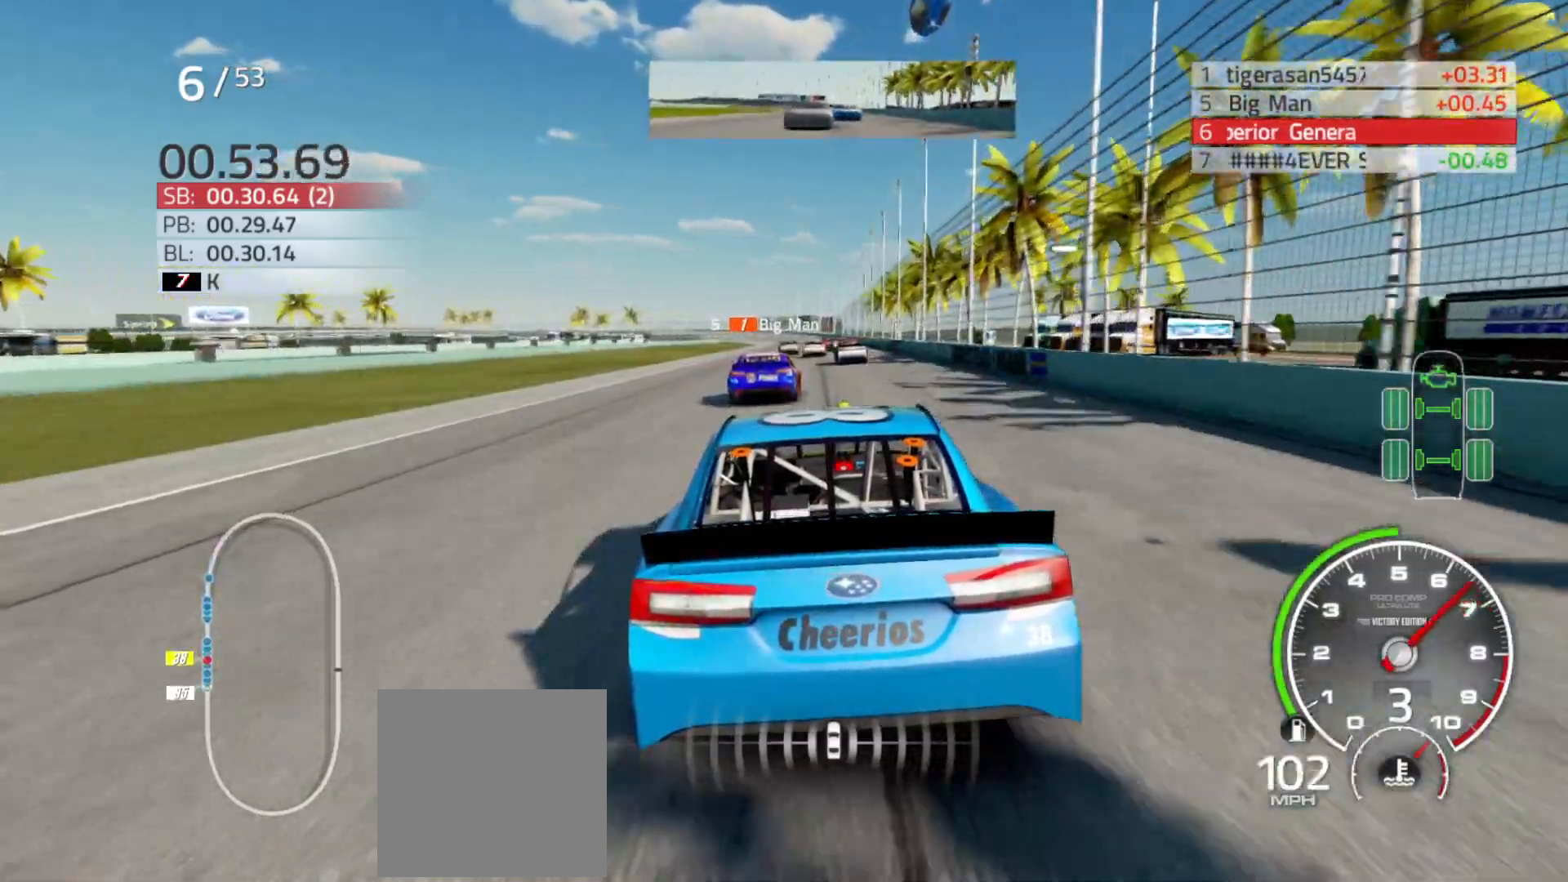
{"buttons": ["L2"], "left_stick": "center", "right_stick": "center", "events": [[67, "L2", "up"], [200, "L2", "down"]]}
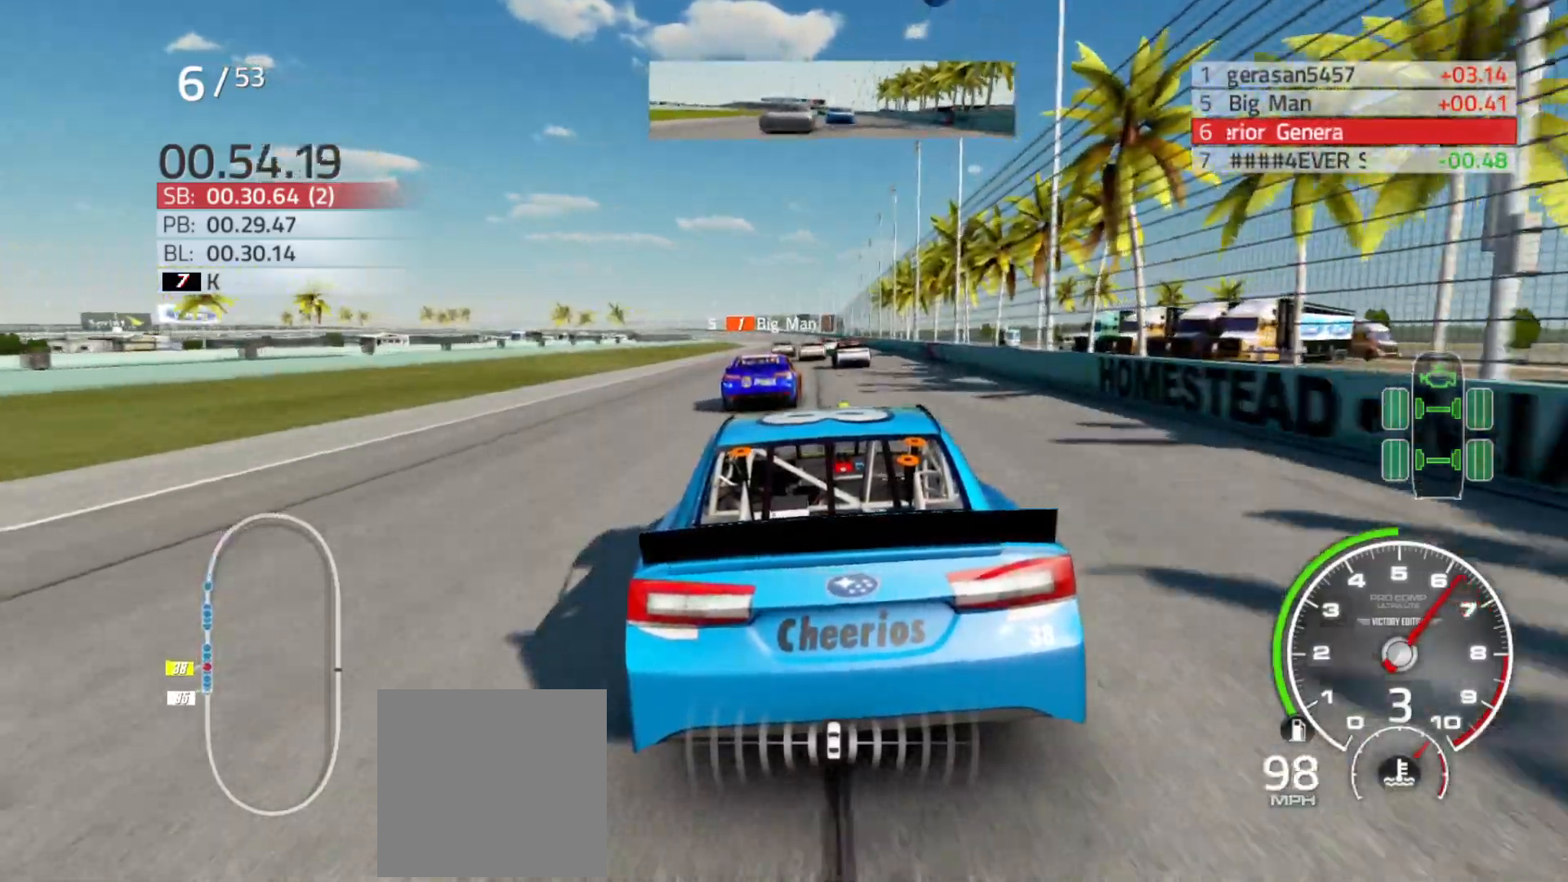
{"buttons": ["L2"], "left_stick": "center", "right_stick": "center", "events": []}
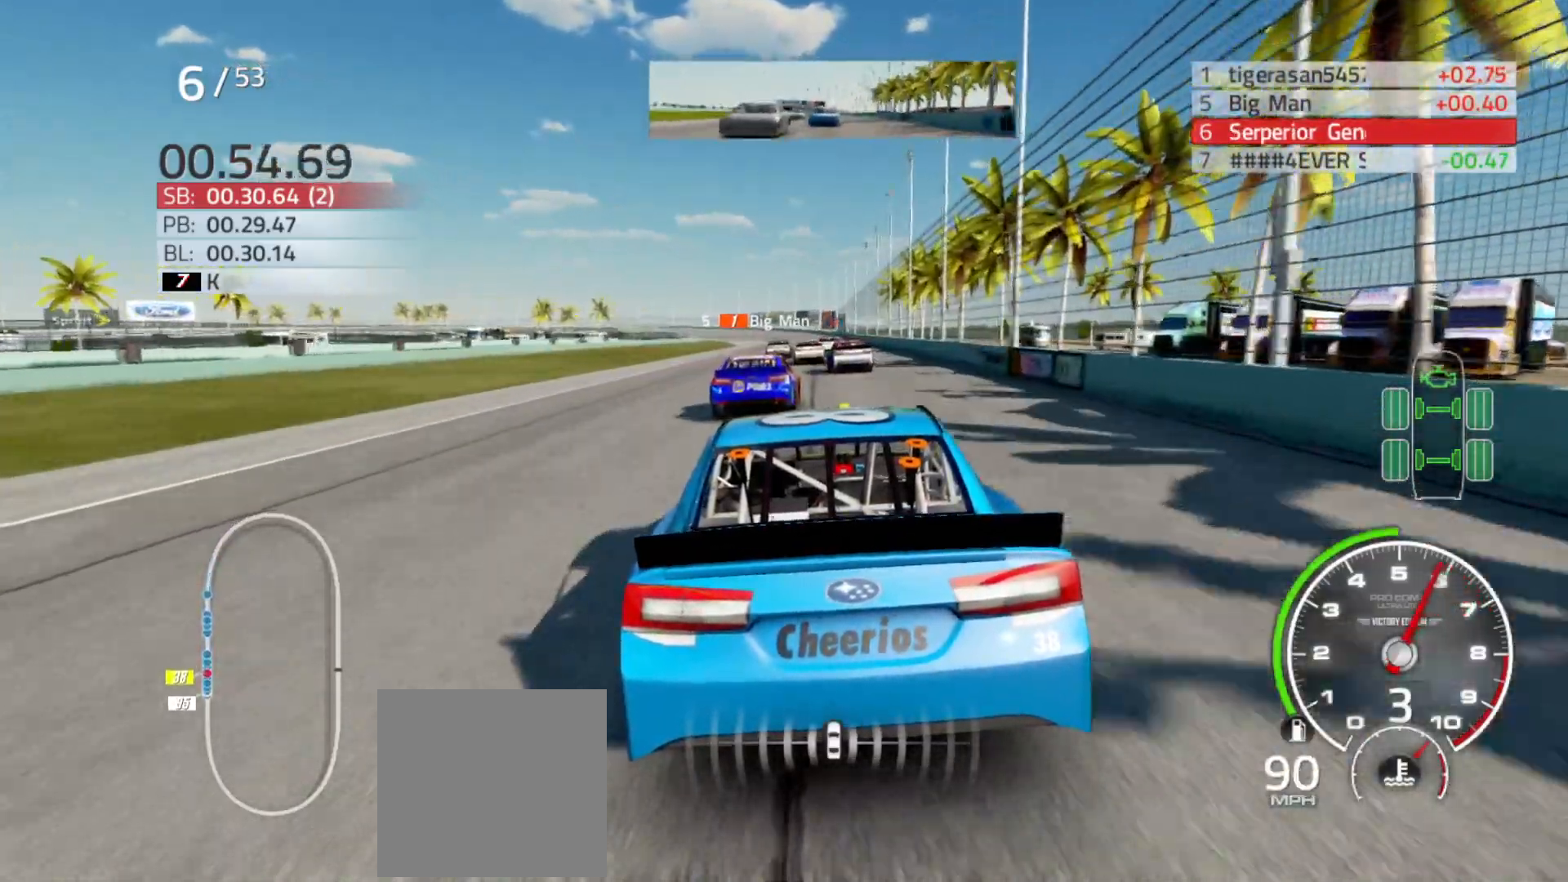
{"buttons": ["L2"], "left_stick": "center", "right_stick": "center", "events": []}
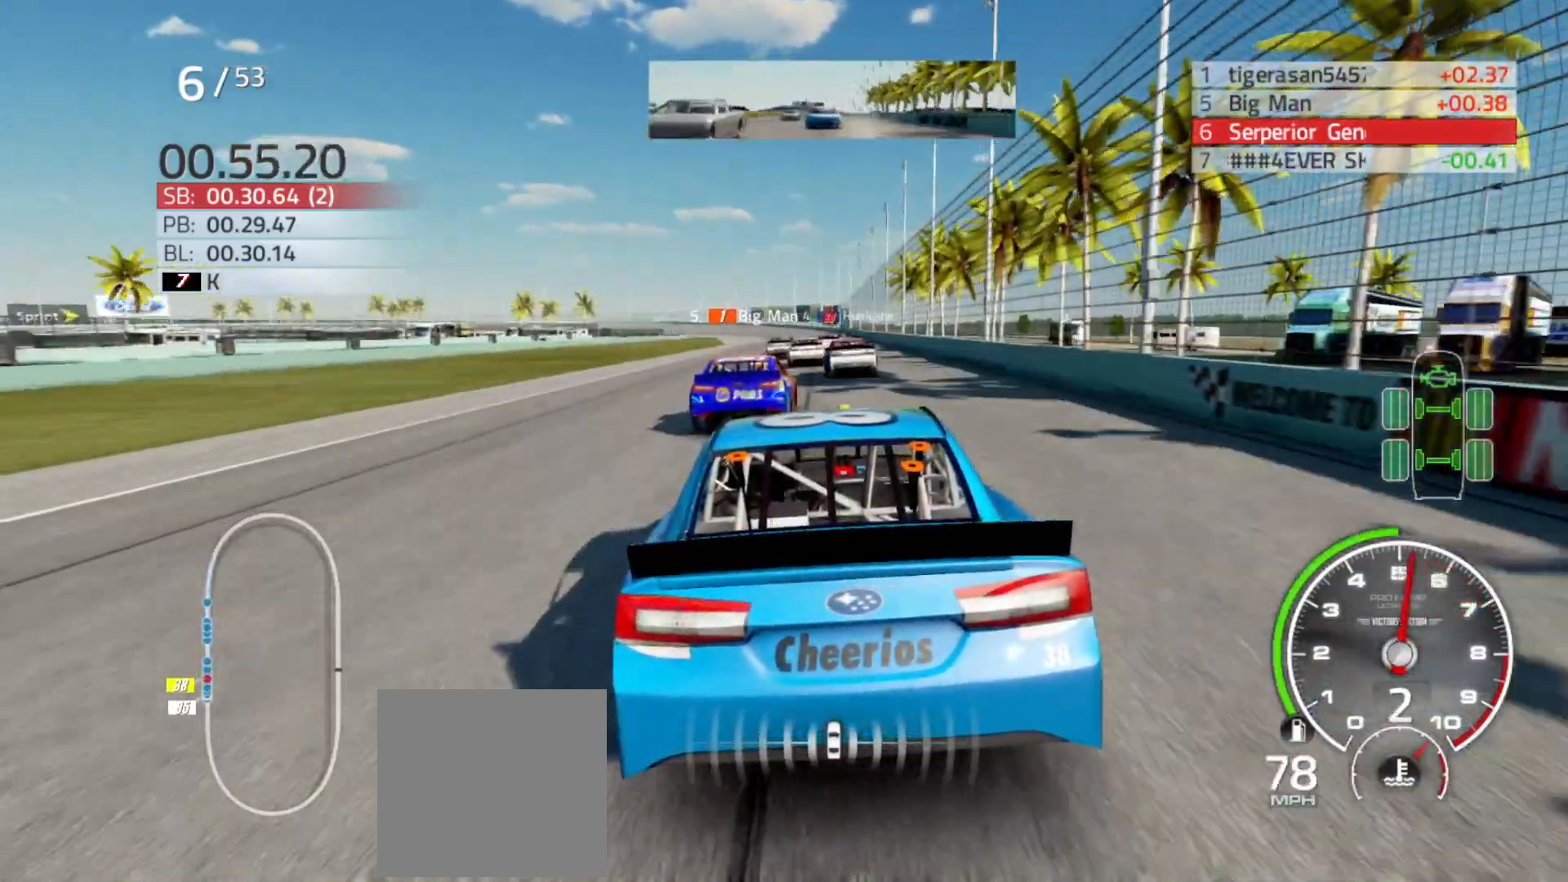
{"buttons": ["L2"], "left_stick": "center", "right_stick": "center", "events": [[133, "left_stick", "right"], [350, "left_stick", "center"]]}
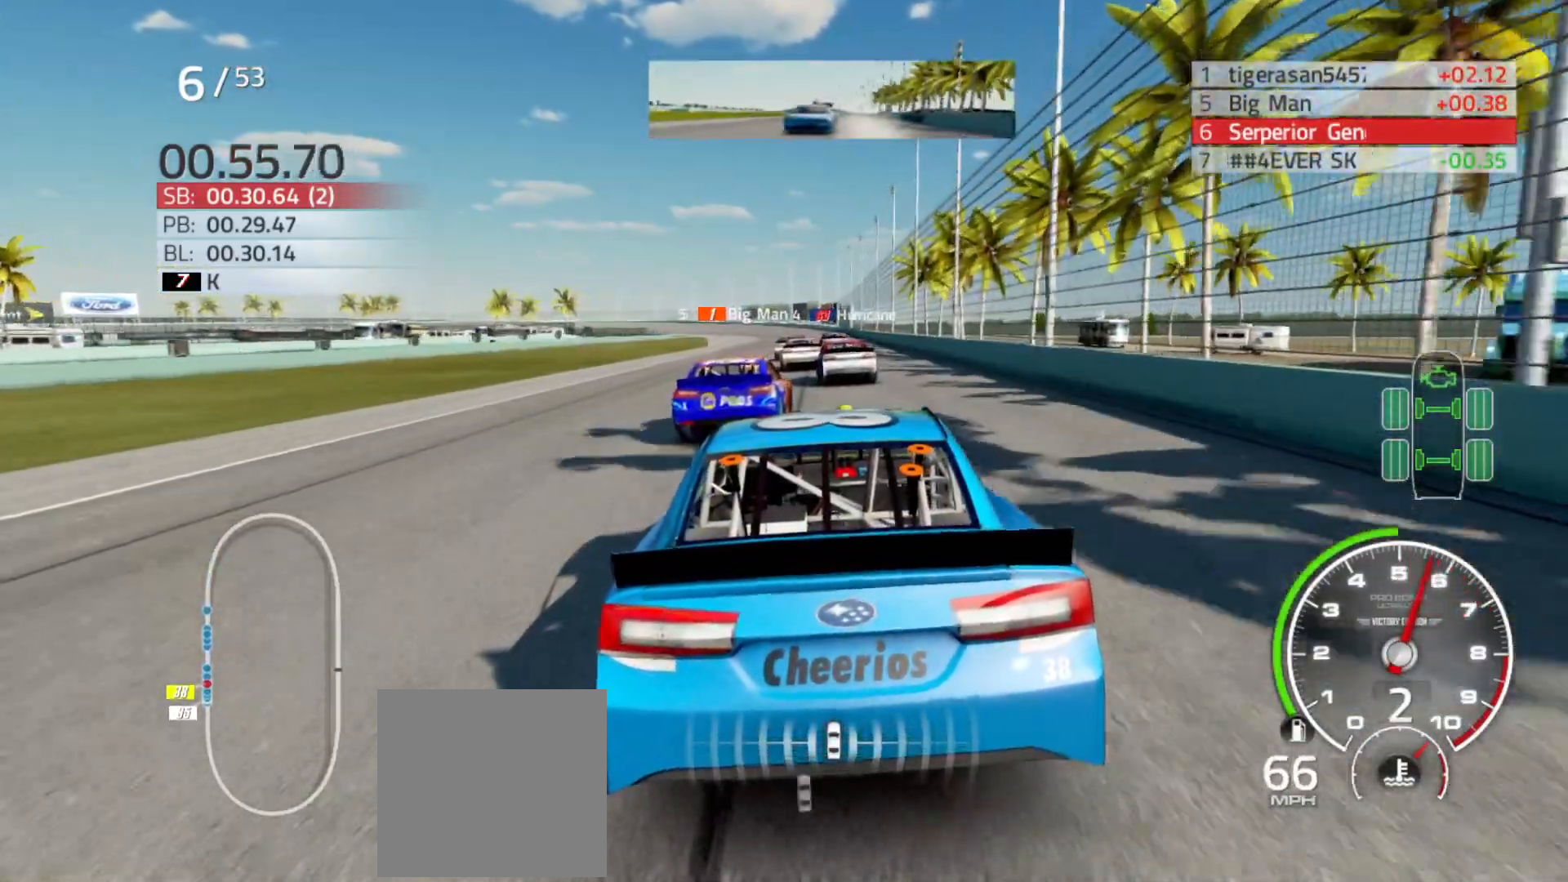
{"buttons": [], "left_stick": "left", "right_stick": "center", "events": [[300, "L2", "up"], [350, "left_stick", "left"]]}
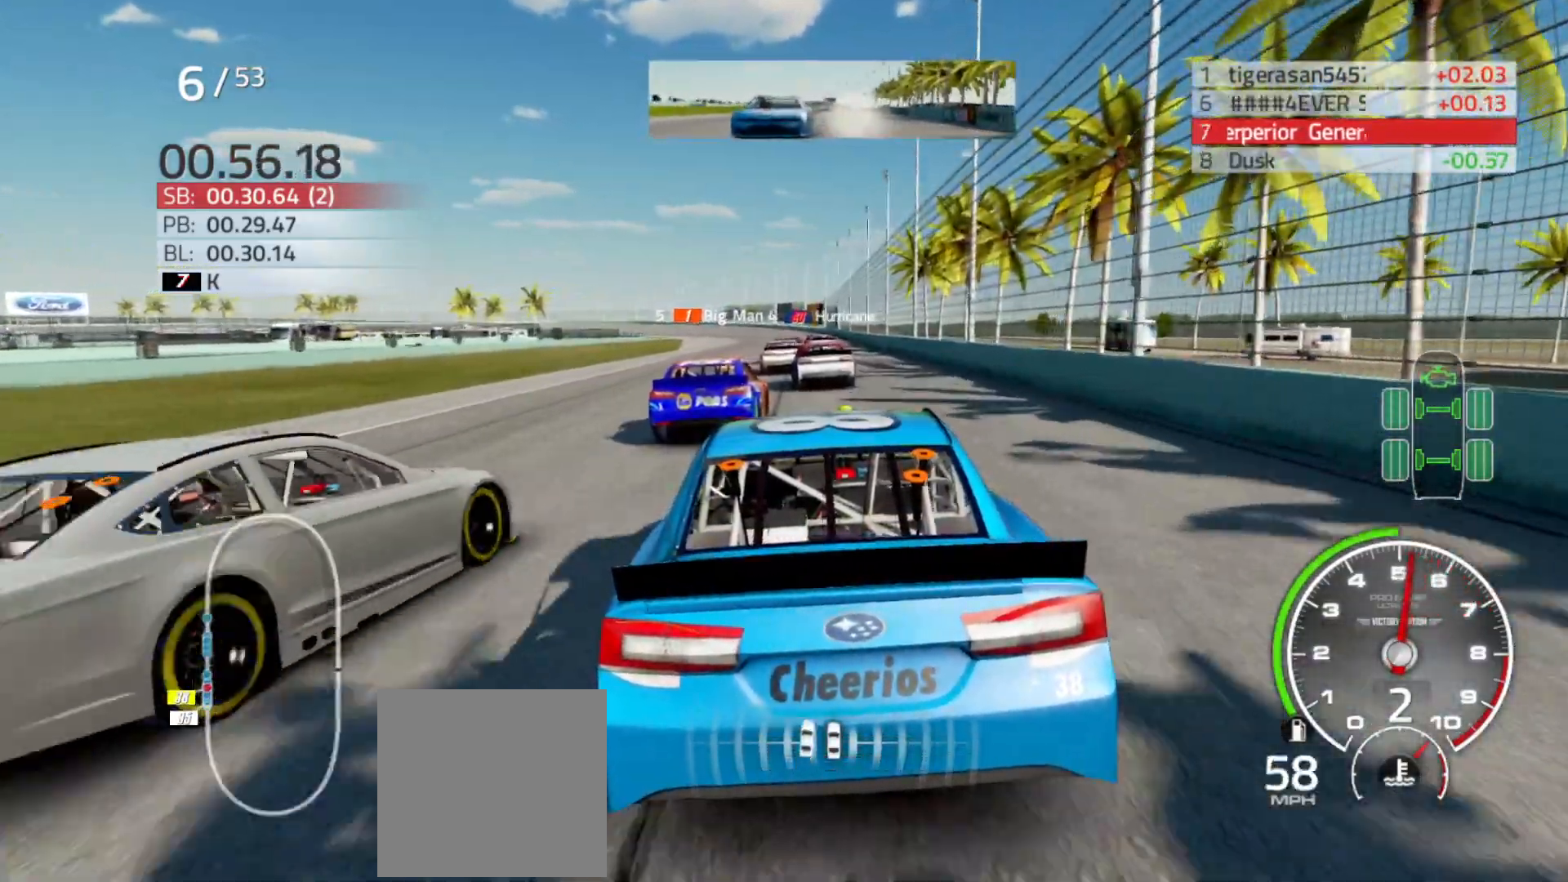
{"buttons": [], "left_stick": "center", "right_stick": "center", "events": [[33, "left_stick", "center"], [350, "left_stick", "left"], [500, "left_stick", "center"]]}
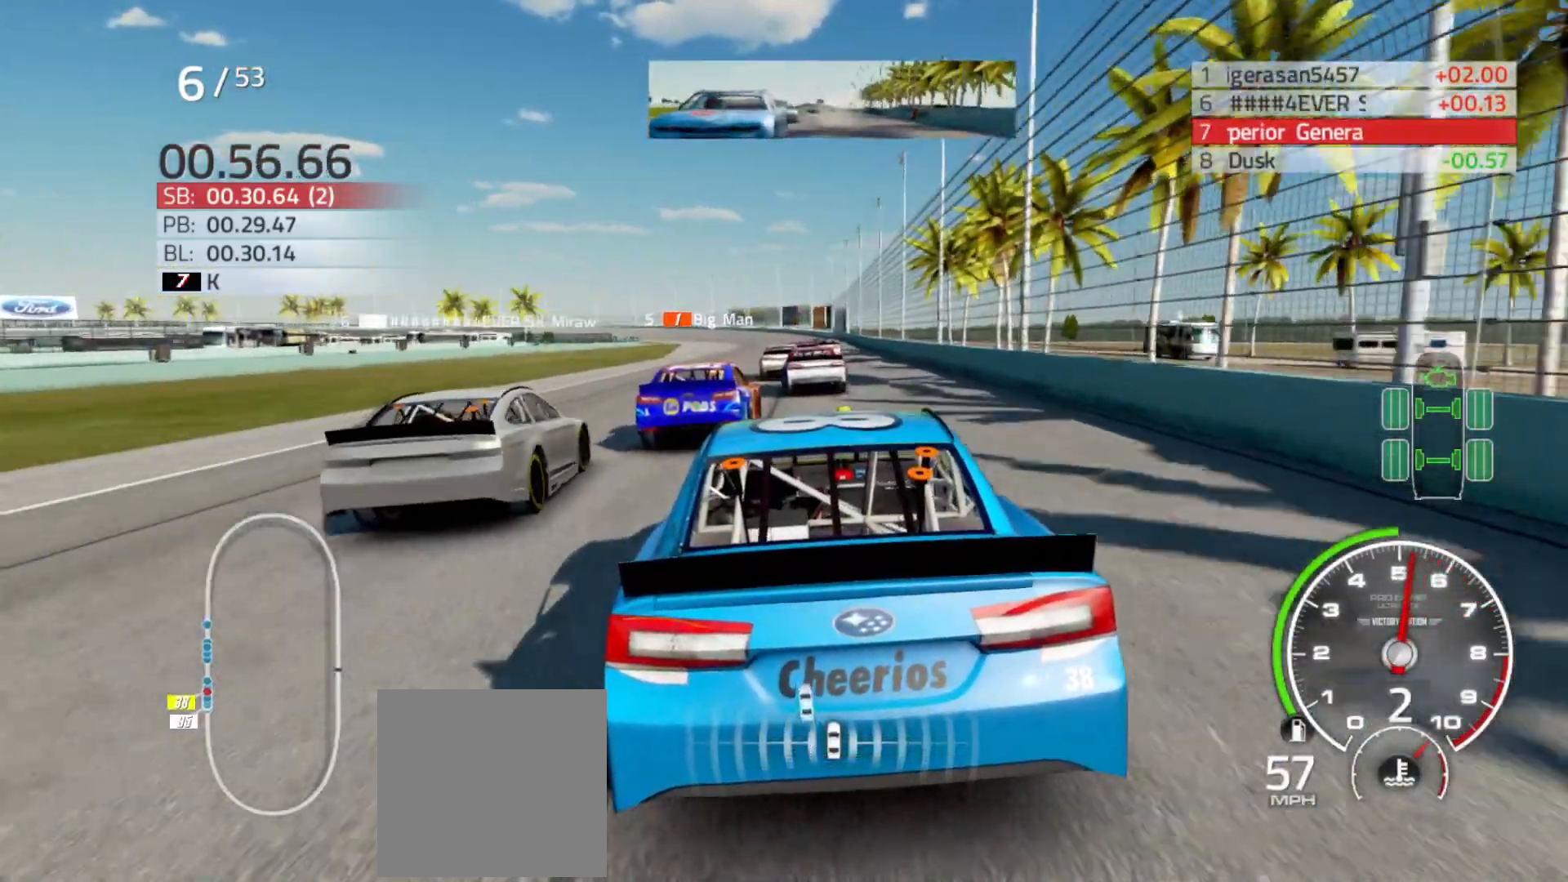
{"buttons": [], "left_stick": "center", "right_stick": "center", "events": [[267, "left_stick", "right"], [350, "left_stick", "center"]]}
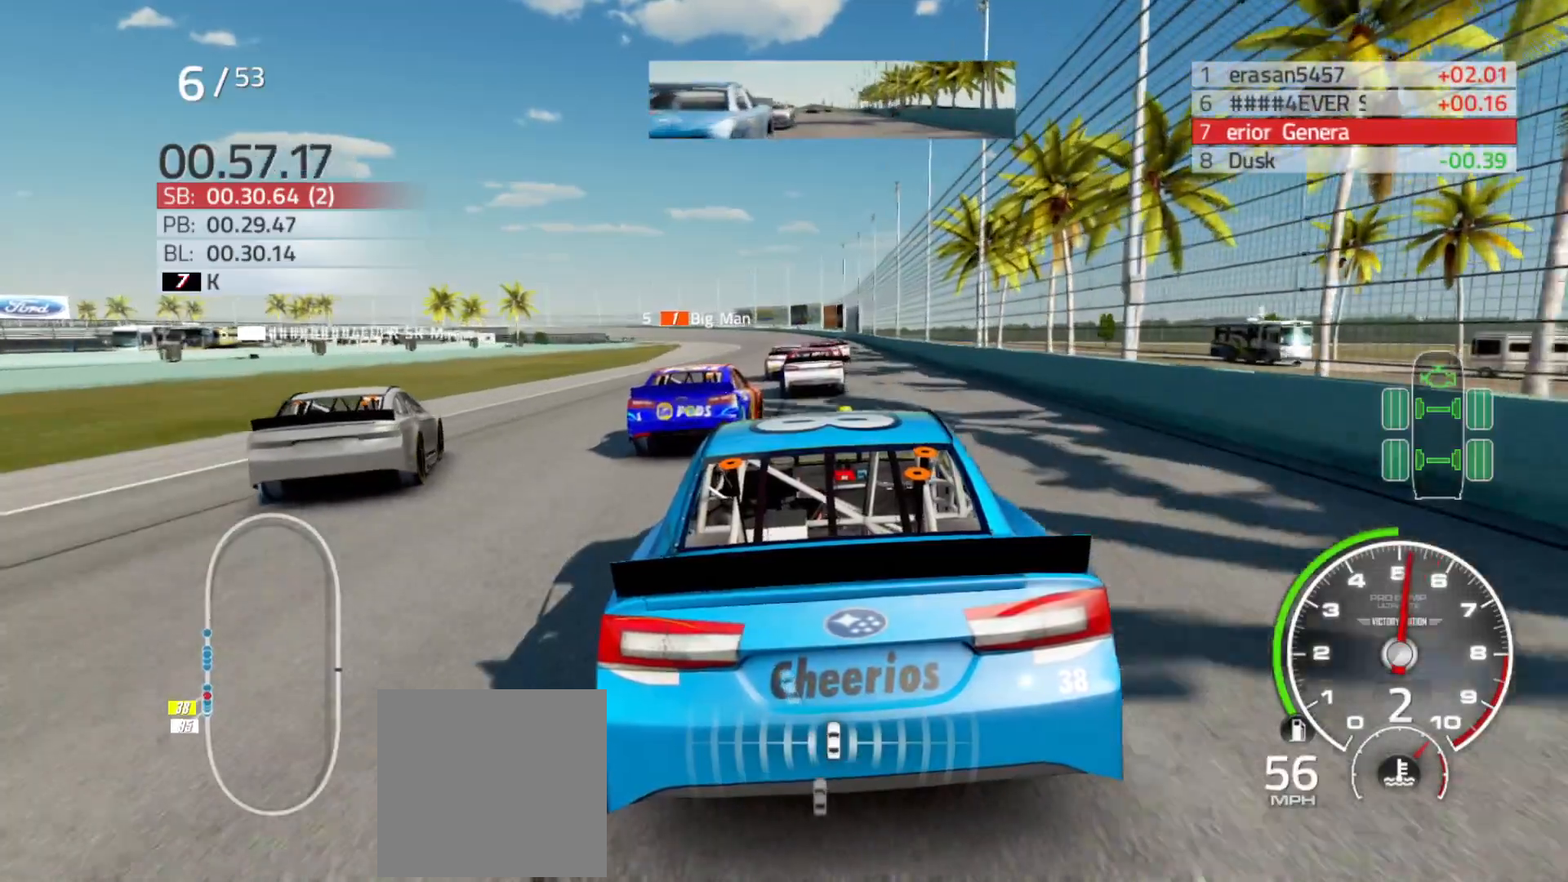
{"buttons": [], "left_stick": "center", "right_stick": "center", "events": [[317, "left_stick", "left"], [483, "left_stick", "center"]]}
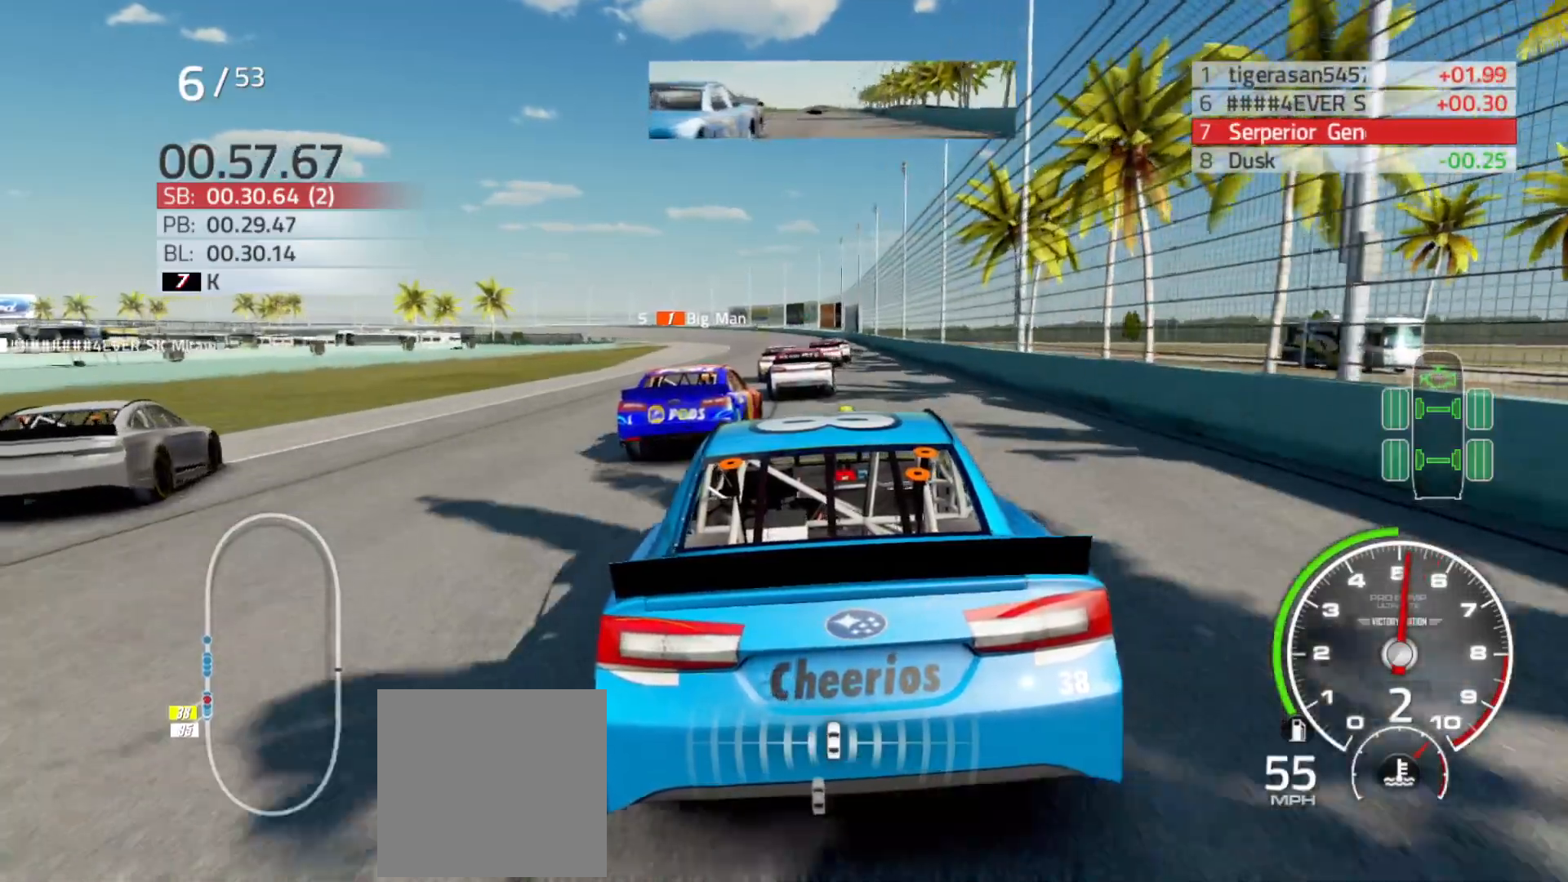
{"buttons": [], "left_stick": "left", "right_stick": "center", "events": [[500, "left_stick", "left"]]}
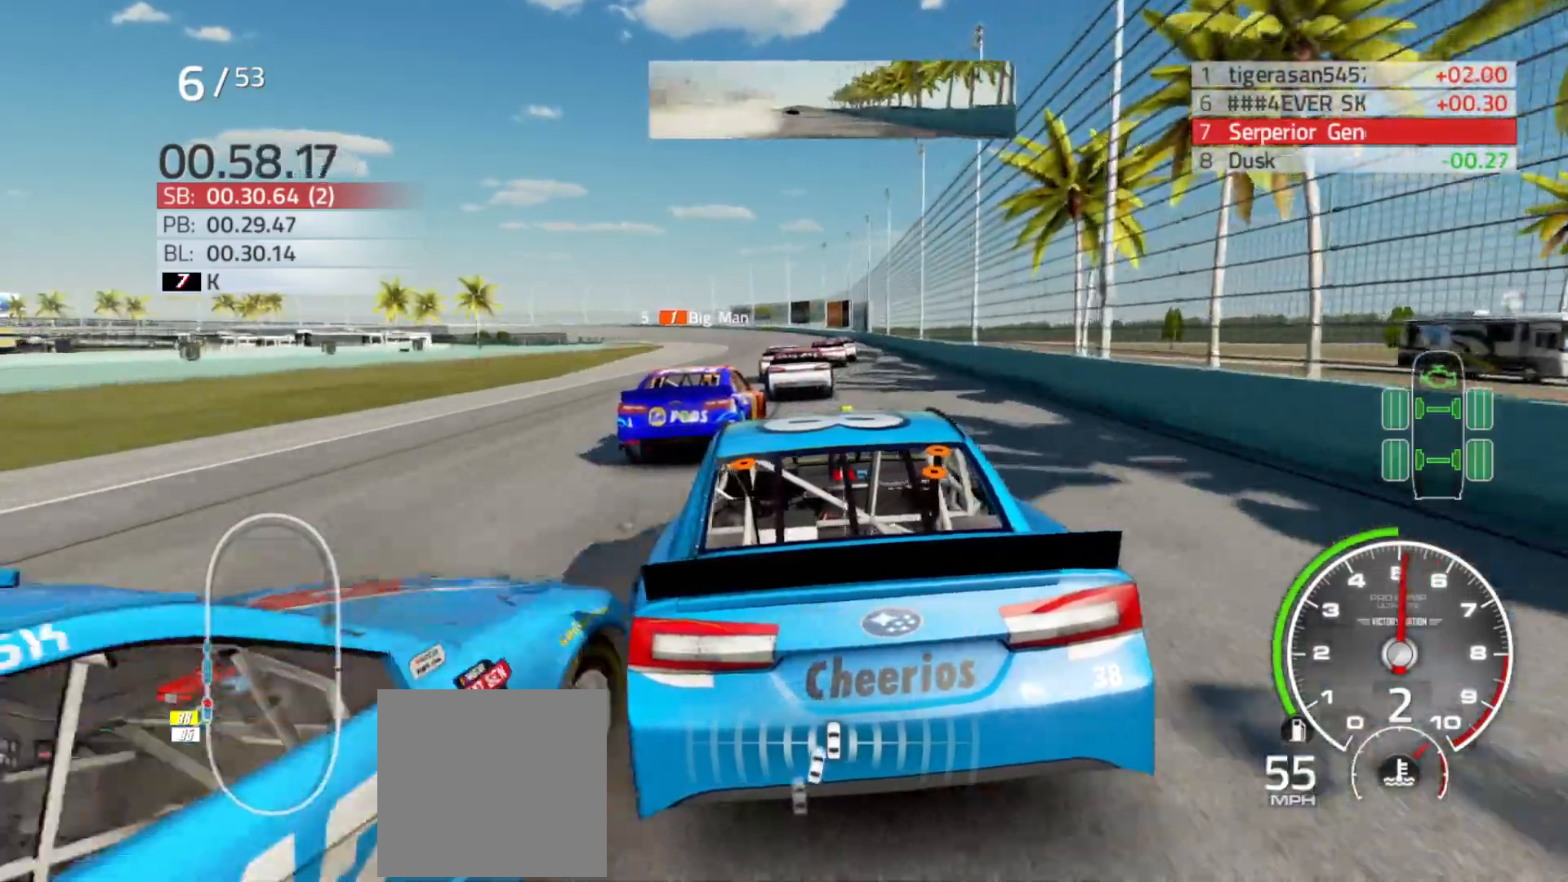
{"buttons": [], "left_stick": "right", "right_stick": "center", "events": [[100, "left_stick", "center"], [267, "left_stick", "right"]]}
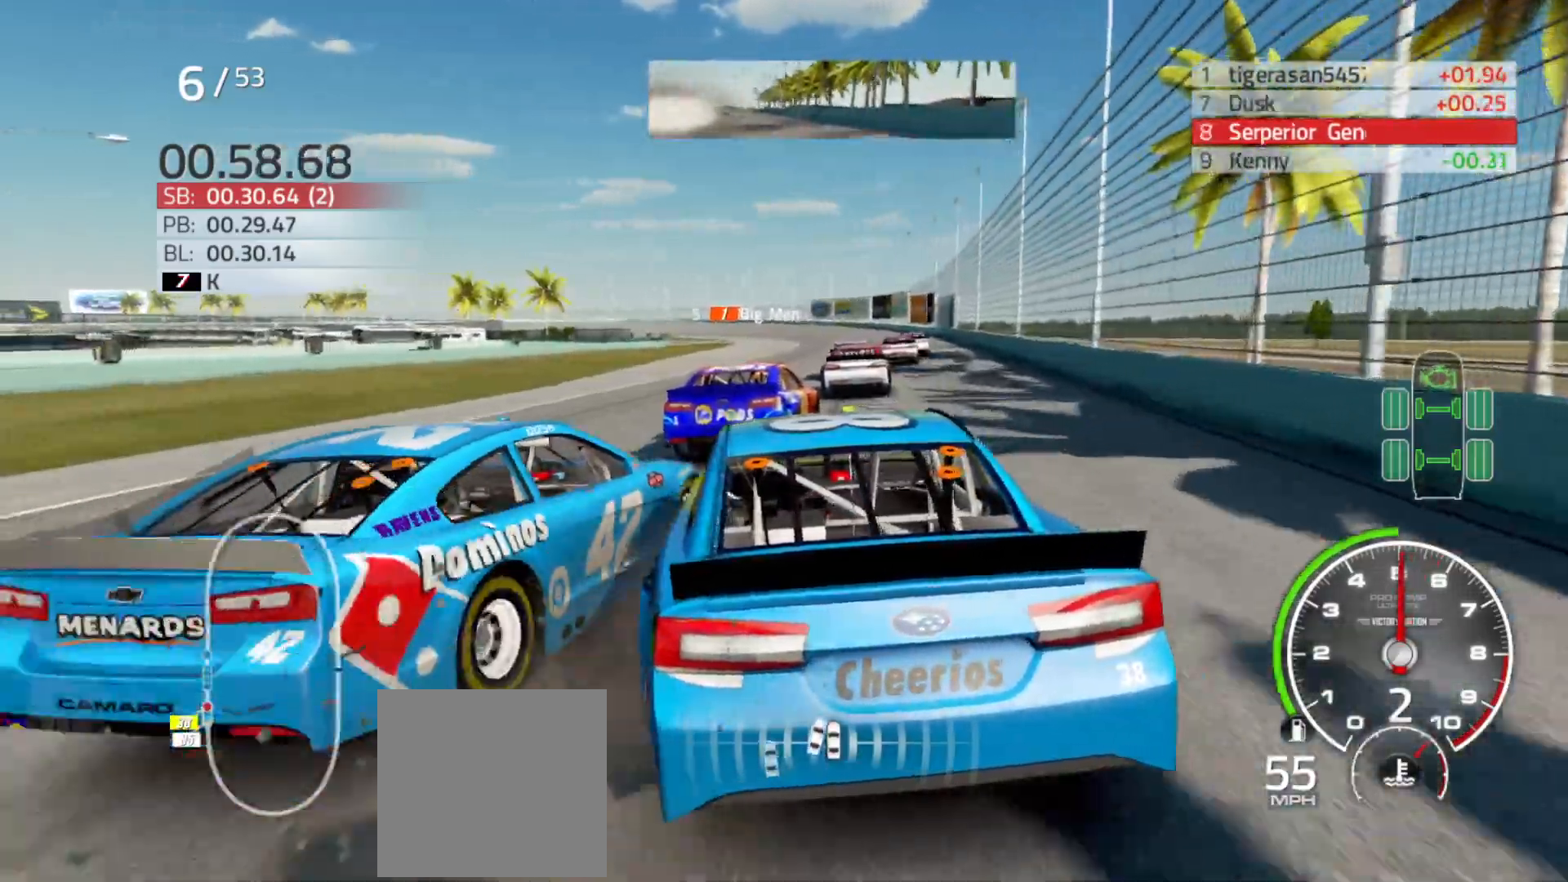
{"buttons": [], "left_stick": "left", "right_stick": "center", "events": [[183, "left_stick", "center"], [217, "L2", "down"], [417, "L2", "up"], [500, "left_stick", "left"]]}
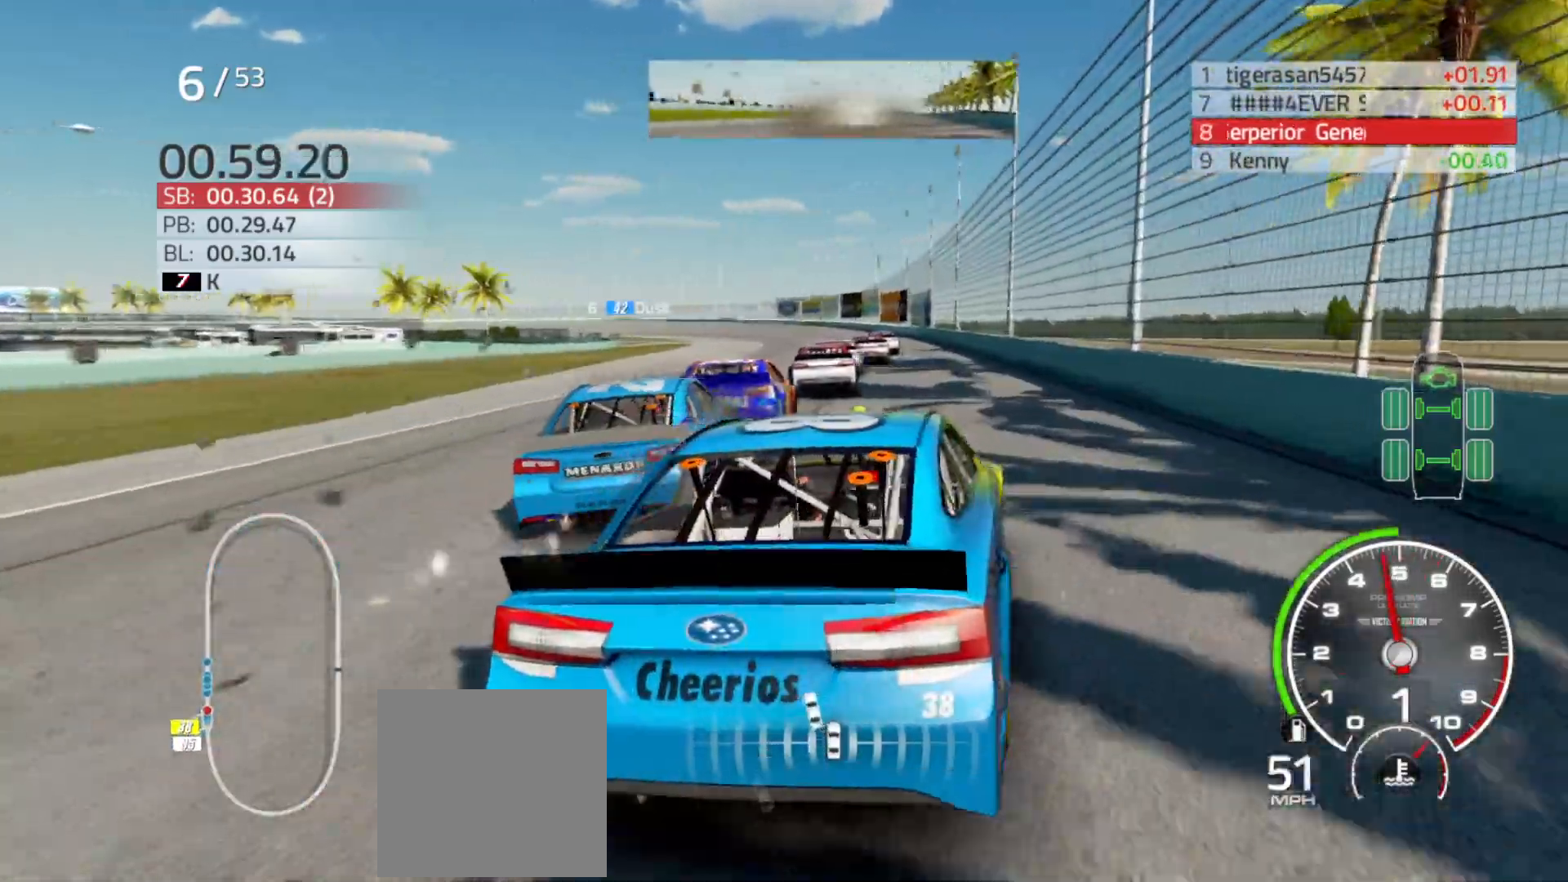
{"buttons": [], "left_stick": "center", "right_stick": "center", "events": [[367, "left_stick", "center"]]}
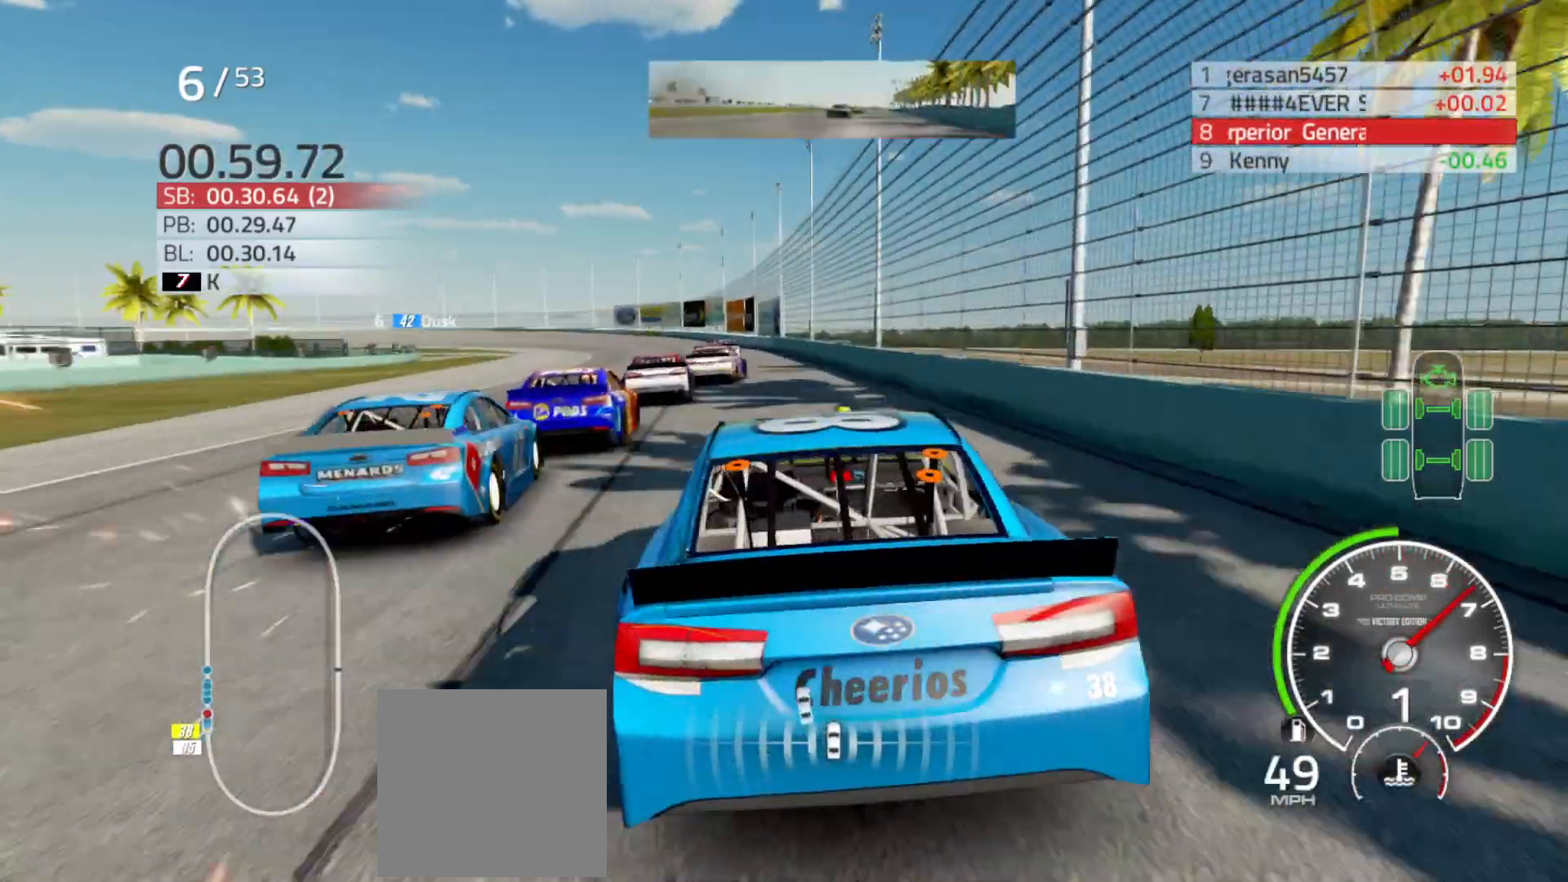
{"buttons": [], "left_stick": "left", "right_stick": "center", "events": [[233, "left_stick", "left"]]}
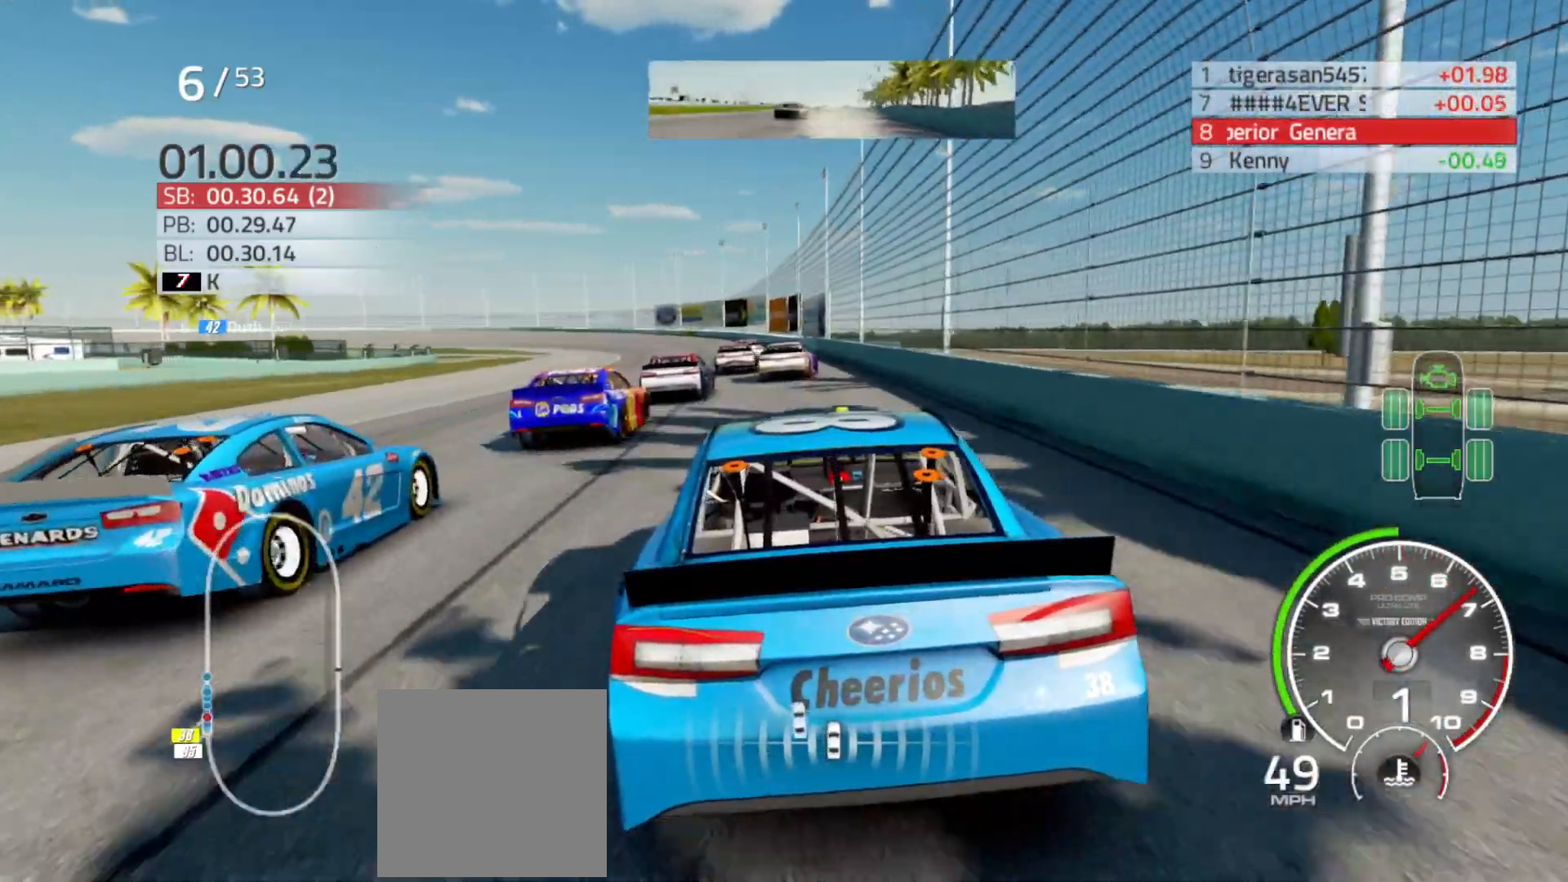
{"buttons": [], "left_stick": "center", "right_stick": "center", "events": [[33, "left_stick", "center"], [233, "left_stick", "left"], [300, "R2", "down"], [400, "R2", "up"], [500, "left_stick", "center"]]}